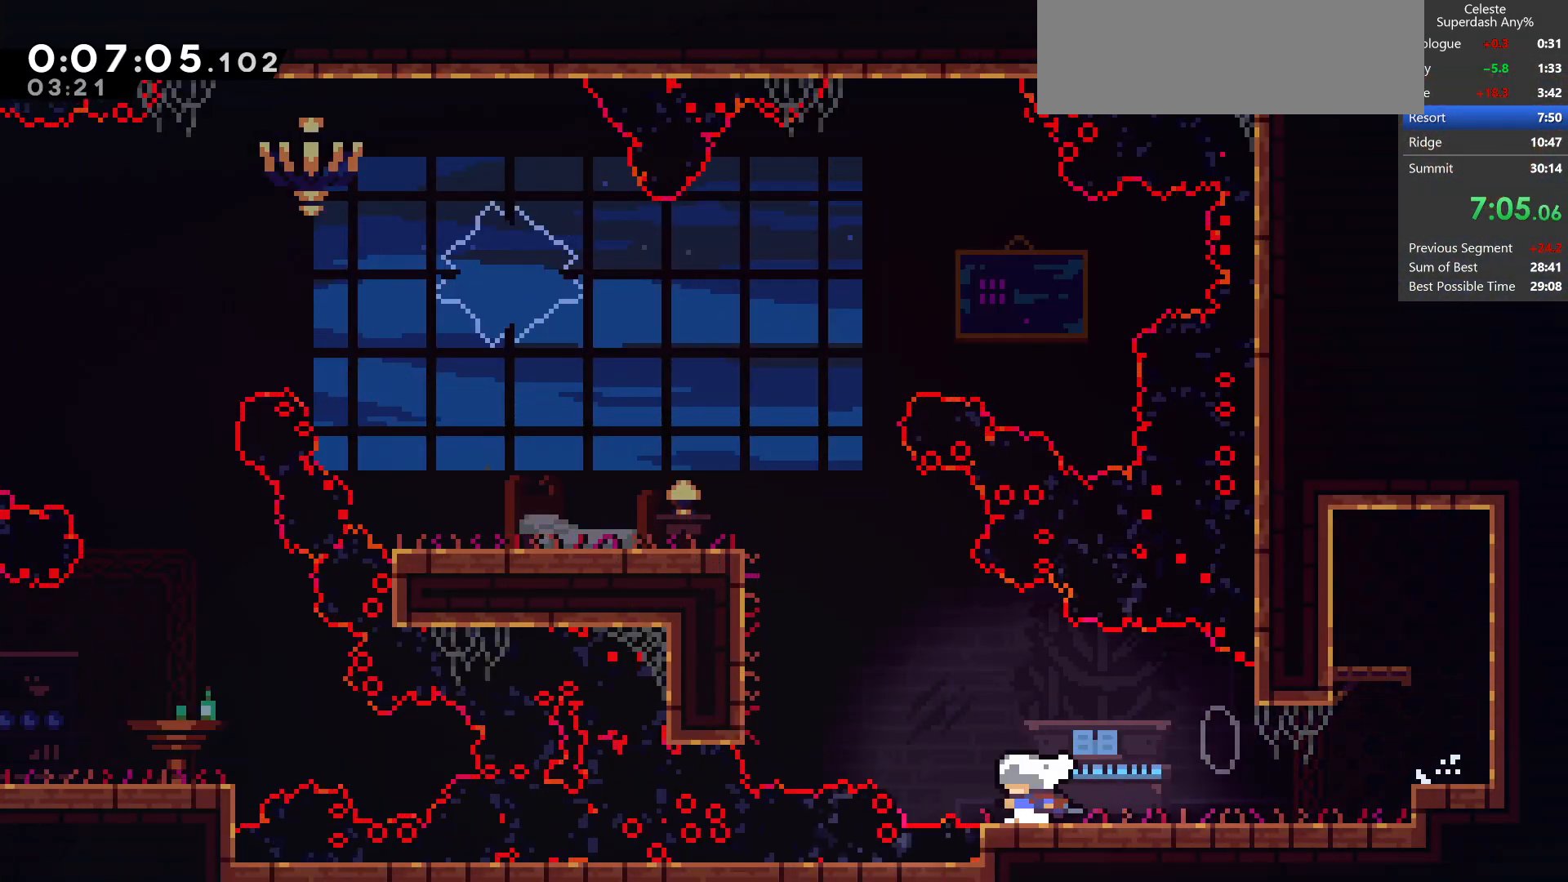
Gameplay with keyboard; each line is a JSON object with the keys held at the frame after it. "events" lists presses ("down") and releases ("up") of "dash", "demo", "dj", "down", "grab", "jump", "jump2", "left", "pause", "pj", "right" and "up" between this image and that frame as [ms after this image, input, new state], when the widget could be followed in between. No other keys are recorded. Mouse input is not recorded. Key names are as the overlay labels them; some are game actions (e.g. jump) rather than physical keys.
{"keys": ["left", "up"], "events": [[33, "dash", "down"], [250, "dash", "up"]]}
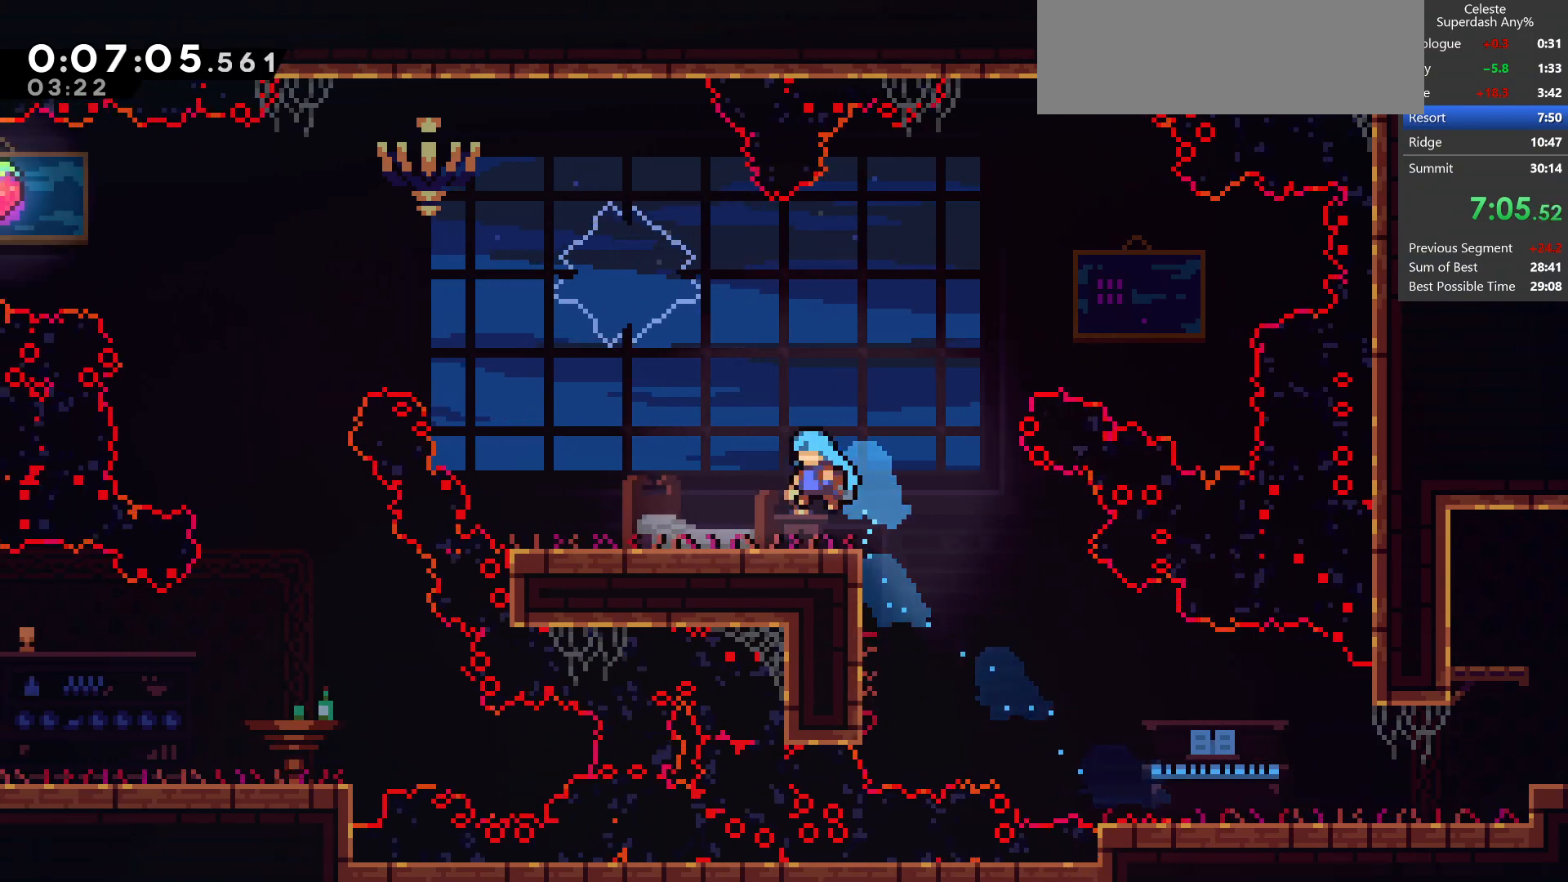
{"keys": ["left"], "events": [[233, "dash", "down"], [367, "up", "up"], [450, "dash", "up"]]}
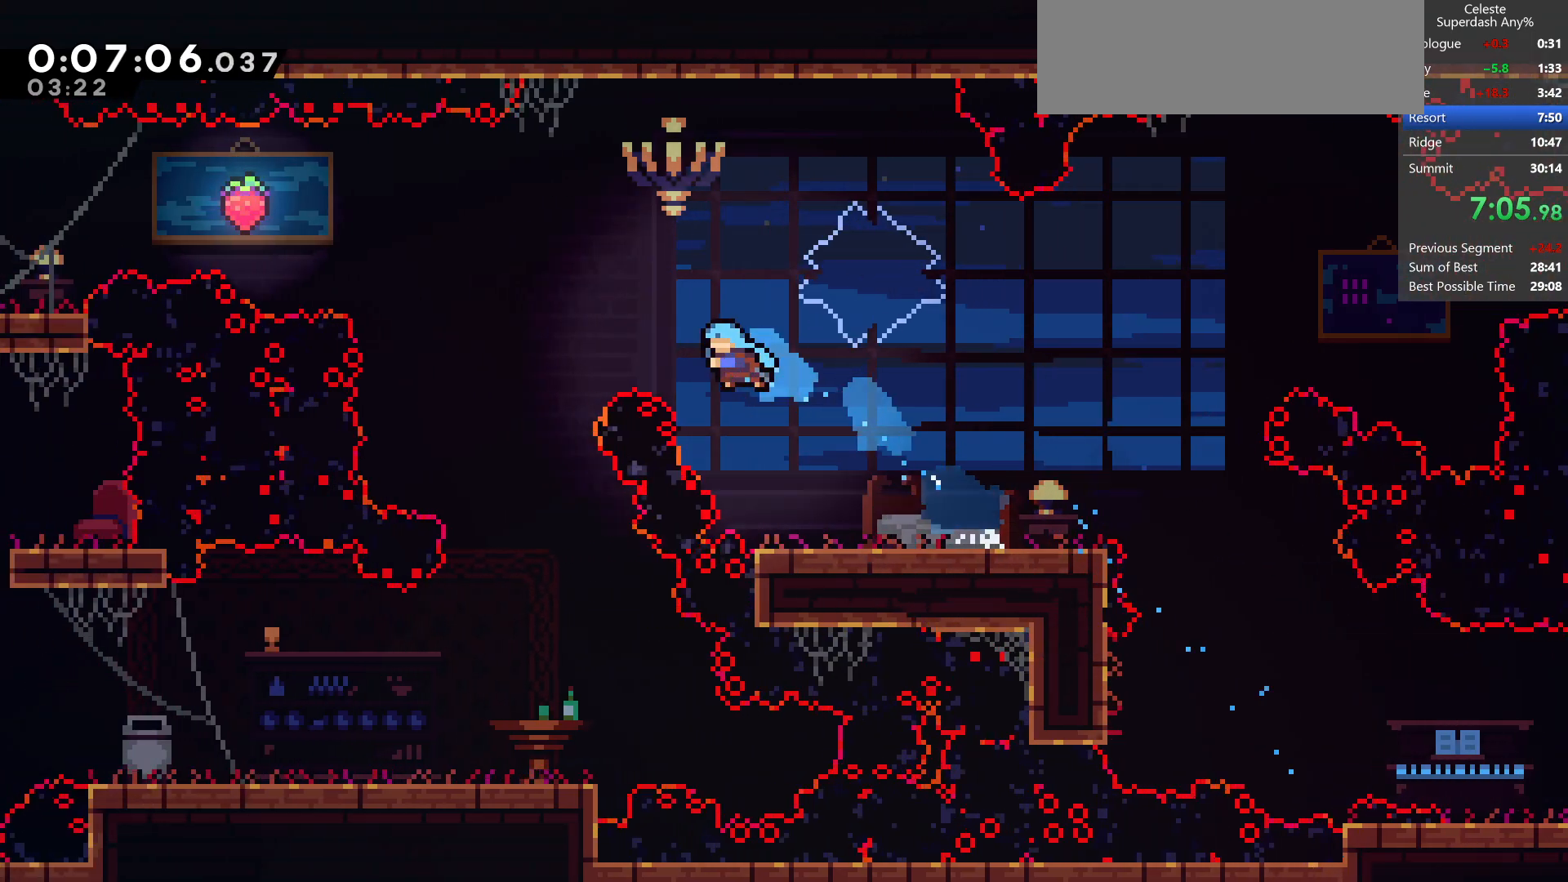
{"keys": ["down"], "events": [[100, "down", "down"], [167, "left", "up"]]}
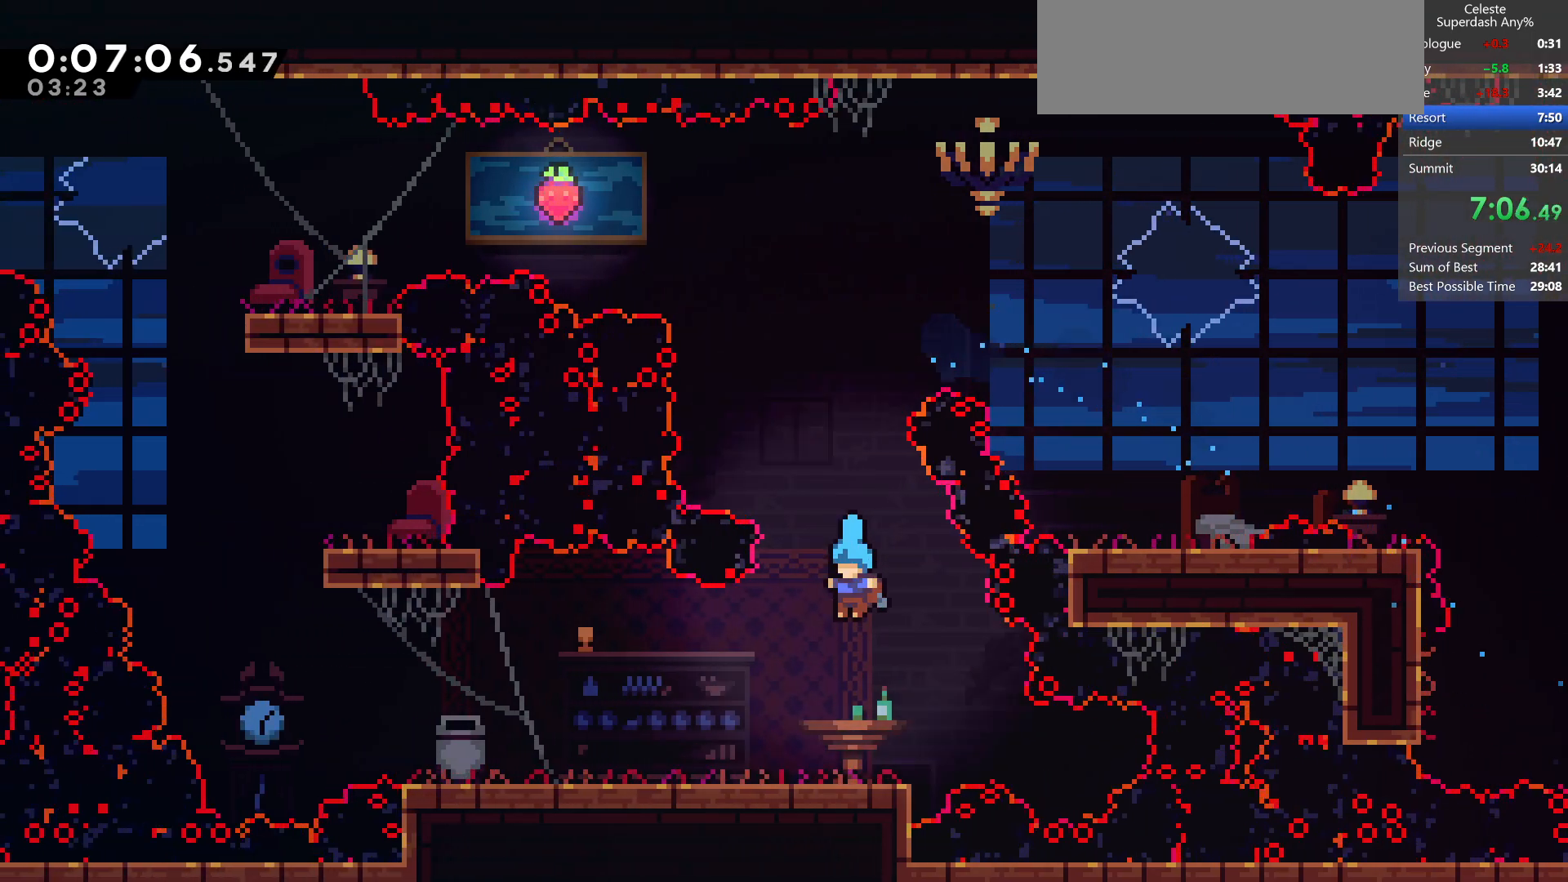
{"keys": ["dash", "left"], "events": [[83, "left", "down"], [150, "dash", "down"], [333, "dash", "up"], [400, "dash", "down"], [483, "down", "up"]]}
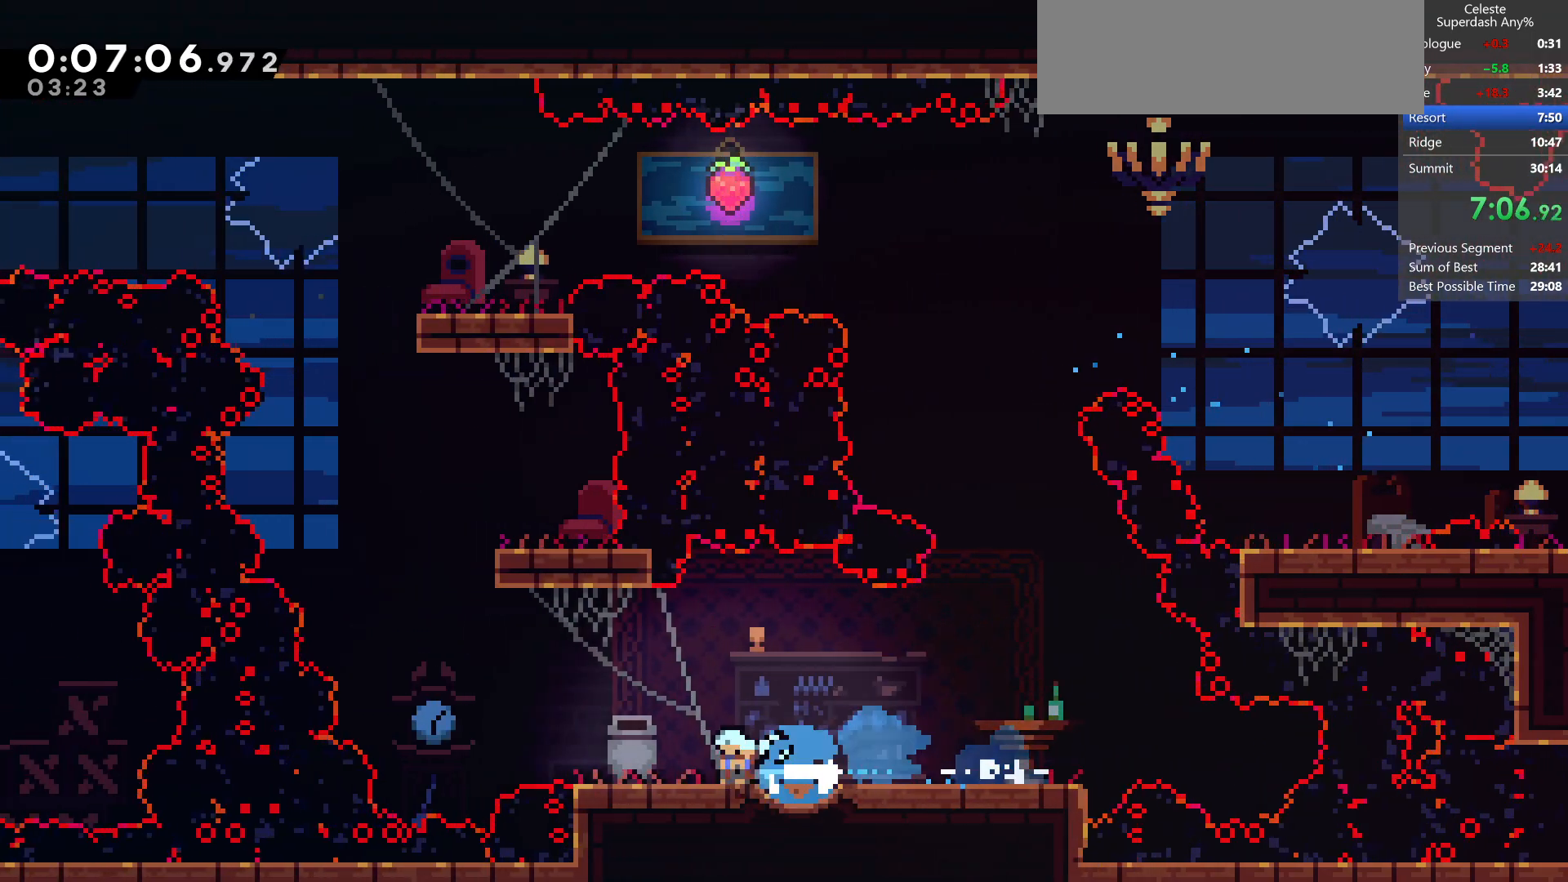
{"keys": ["left"], "events": [[100, "jump", "down"], [150, "dash", "up"], [150, "demo", "down"], [367, "demo", "up"], [433, "jump", "up"]]}
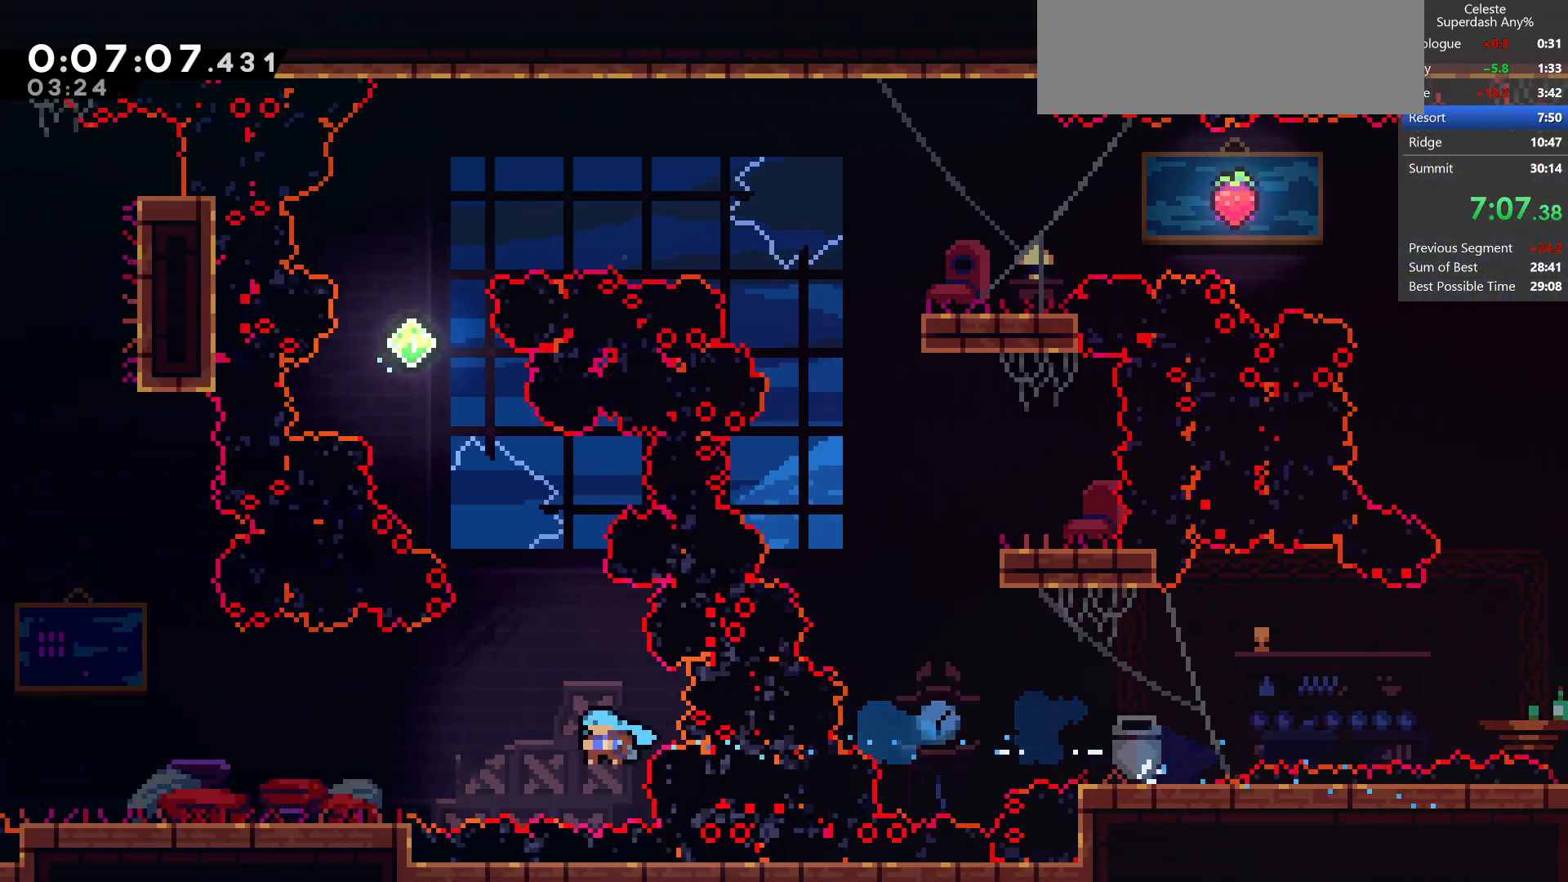
{"keys": ["left"], "events": []}
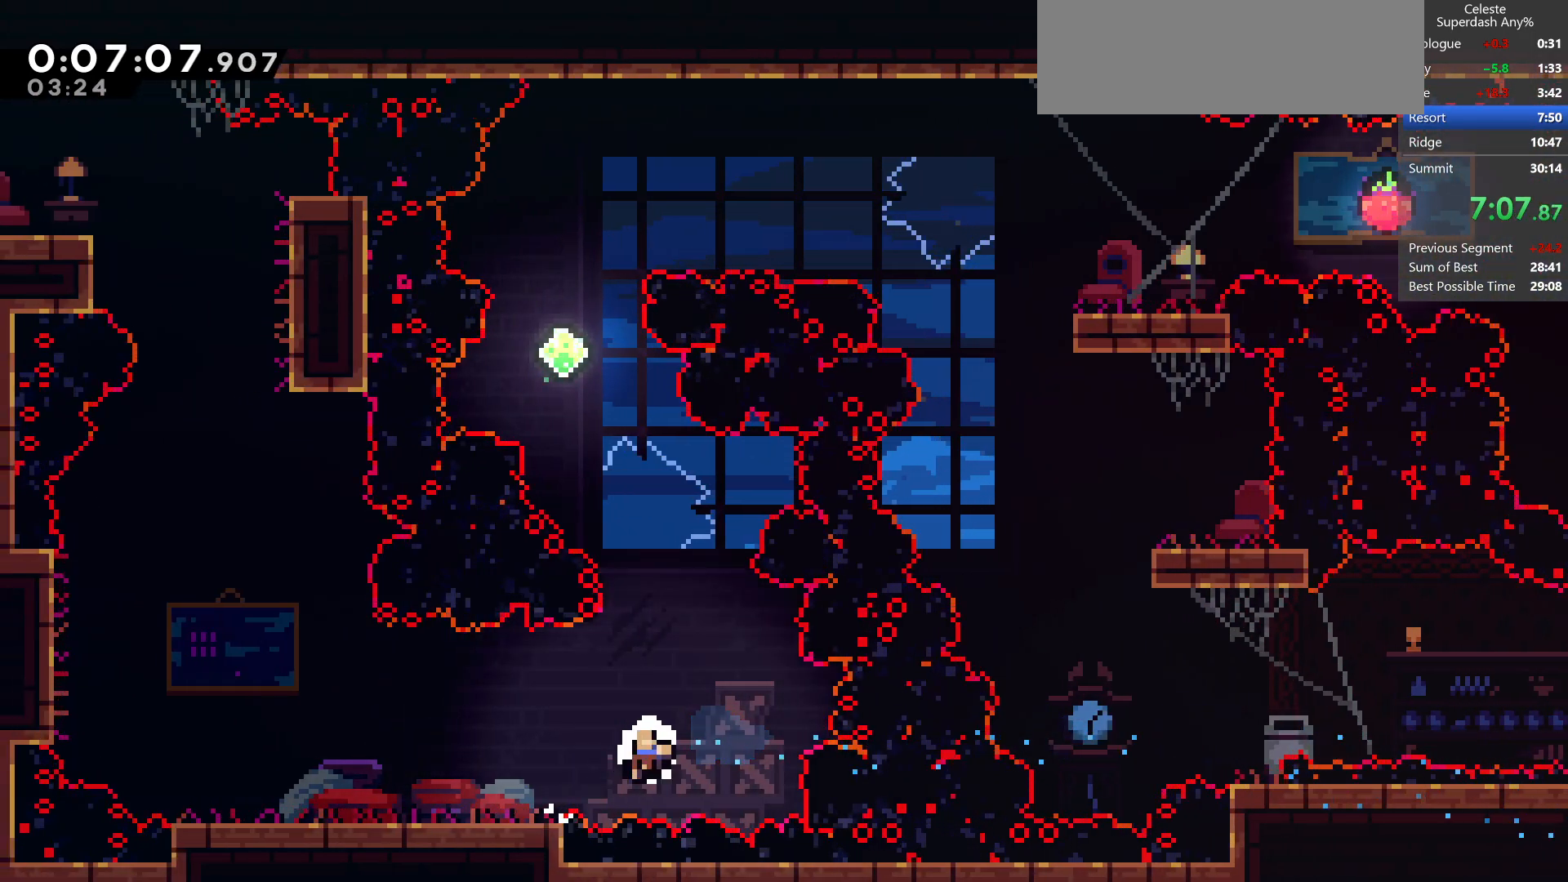
{"keys": ["down", "grab", "jump", "left"], "events": [[33, "grab", "down"], [33, "jump", "down"], [150, "jump", "up"], [250, "jump", "down"], [300, "down", "down"], [367, "jump", "up"], [450, "jump", "down"]]}
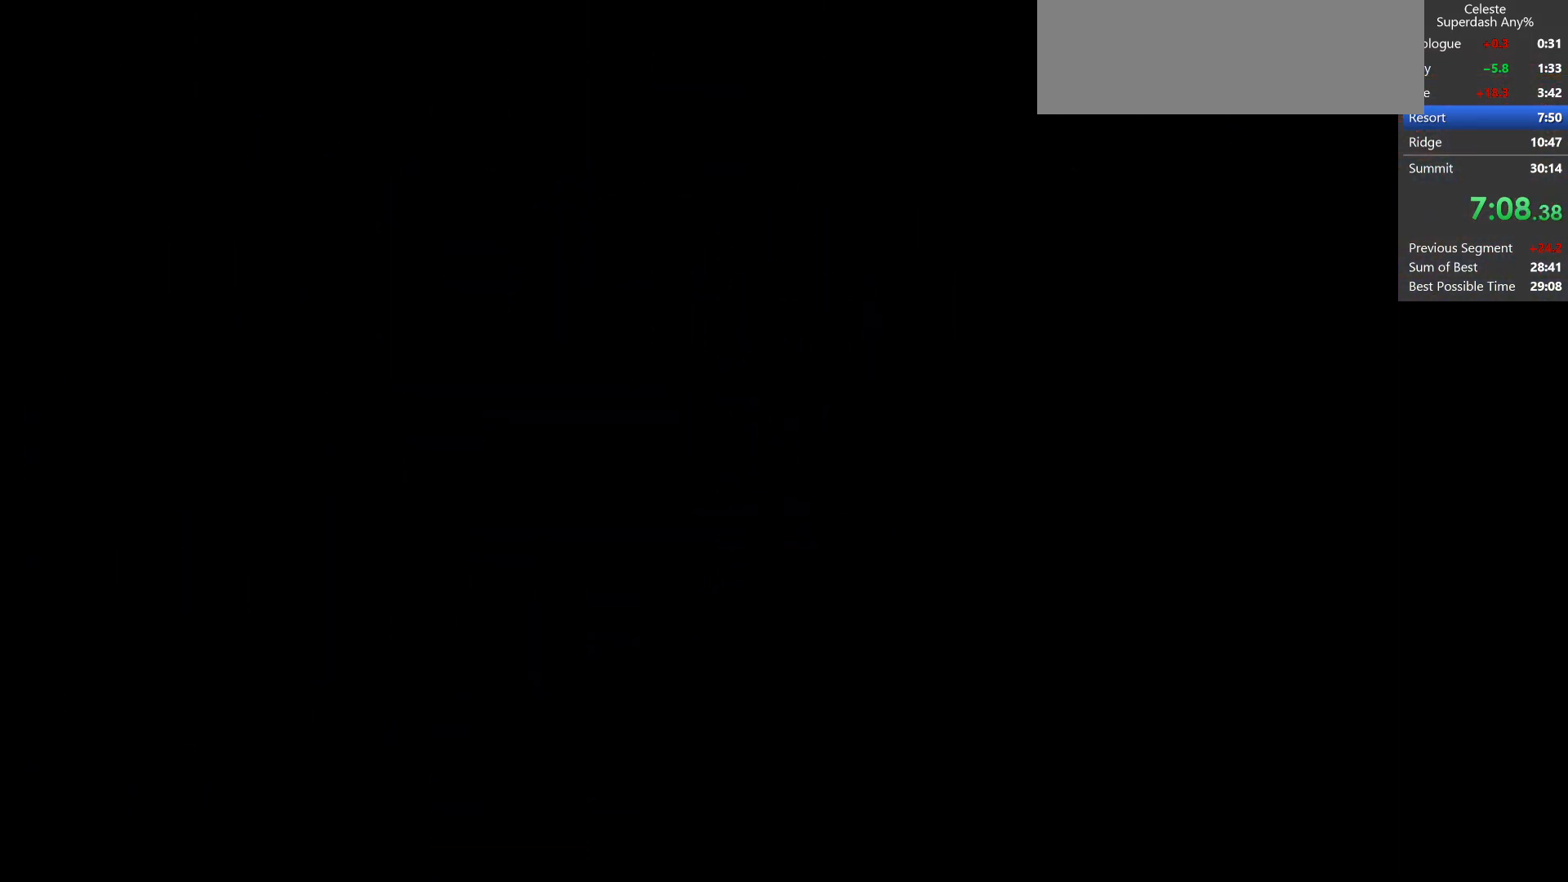
{"keys": ["down", "left"], "events": [[33, "jump", "up"], [133, "jump", "down"], [233, "grab", "up"], [233, "jump", "up"]]}
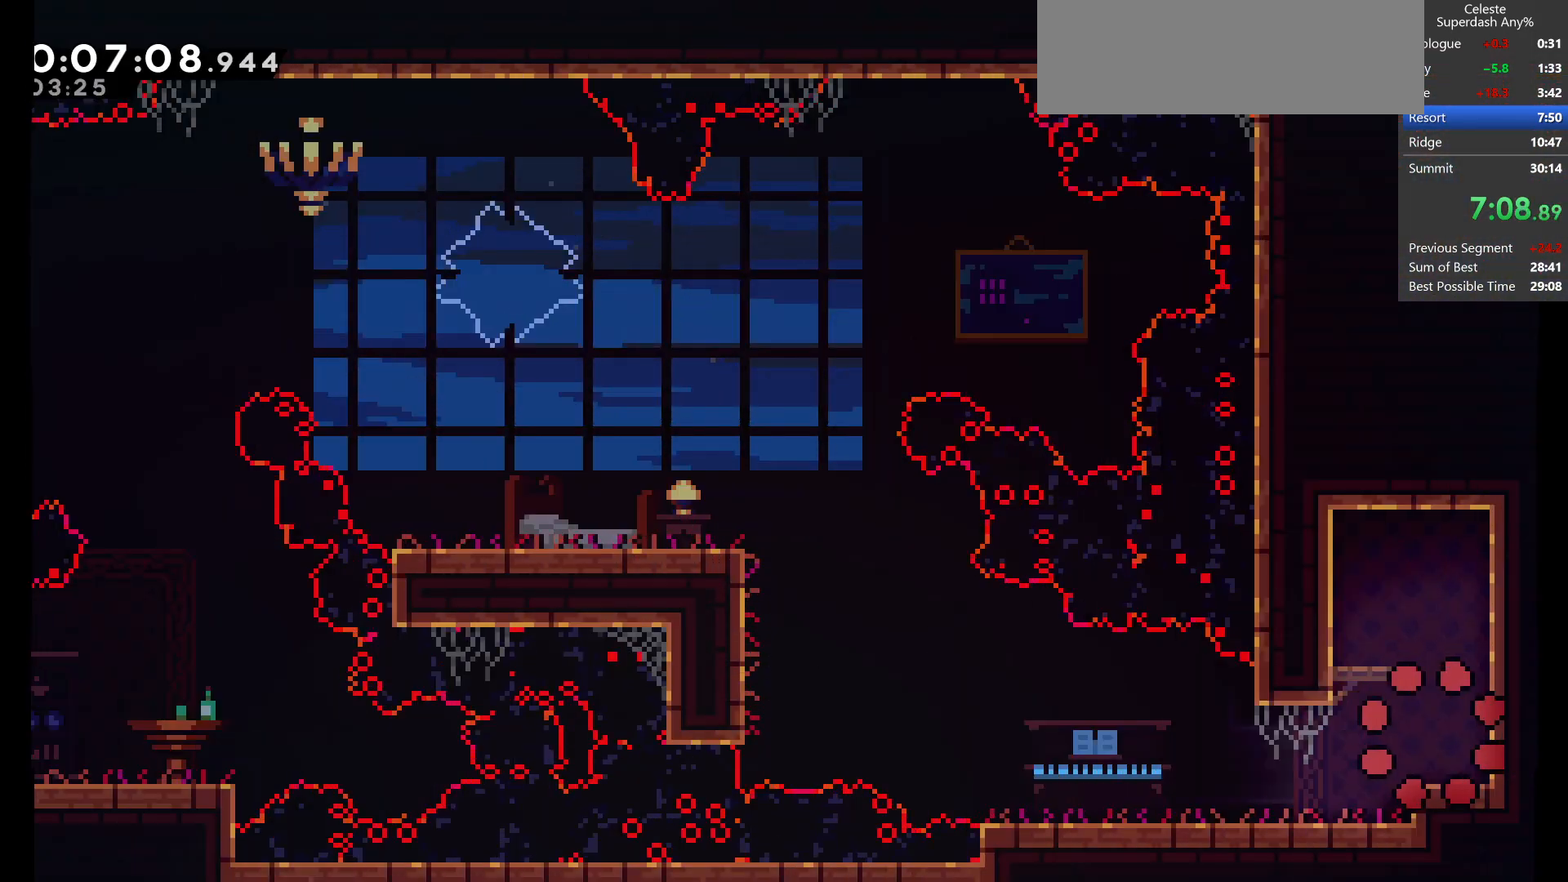
{"keys": ["left"], "events": [[233, "dash", "down"], [267, "jump", "down"], [333, "jump", "up"], [367, "dash", "up"], [417, "down", "up"]]}
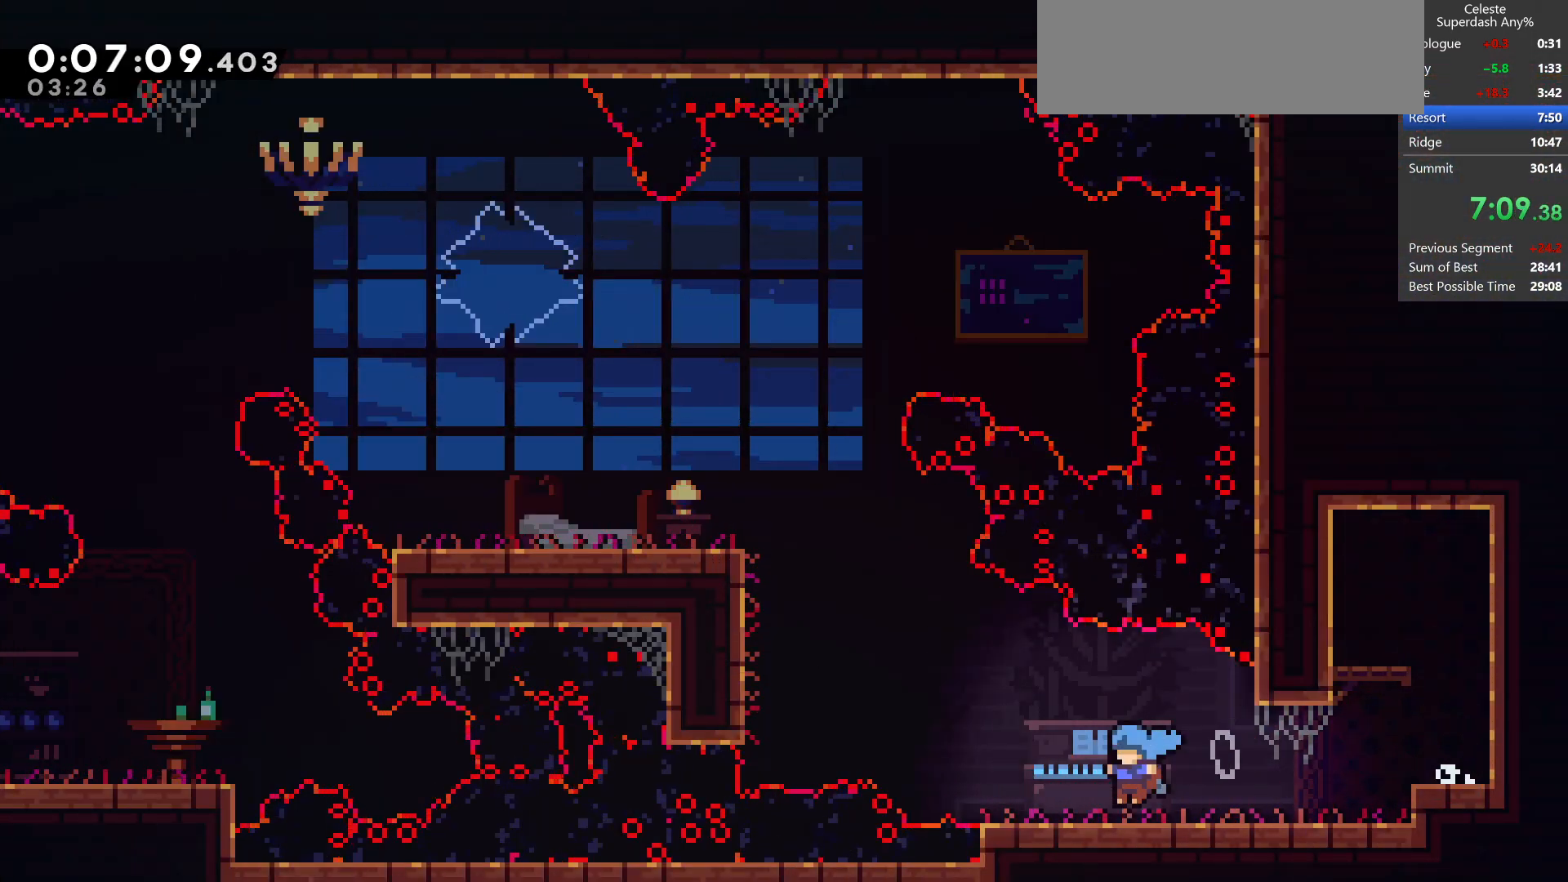
{"keys": ["left", "up"], "events": [[33, "up", "down"], [83, "dash", "down"], [333, "dash", "up"]]}
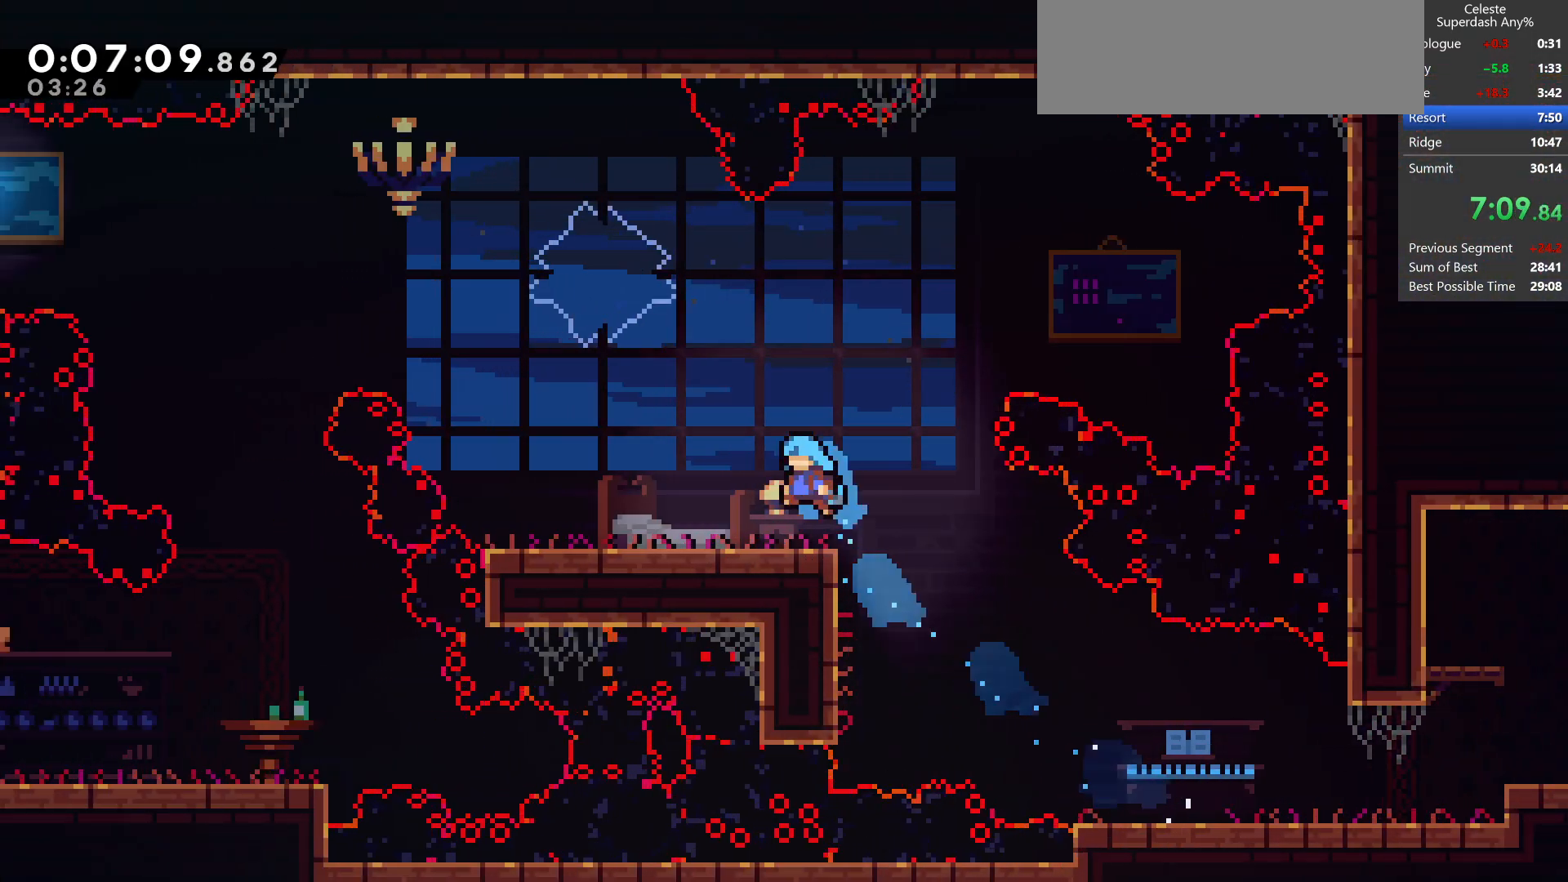
{"keys": ["dash", "left"], "events": [[283, "dash", "down"], [400, "up", "up"]]}
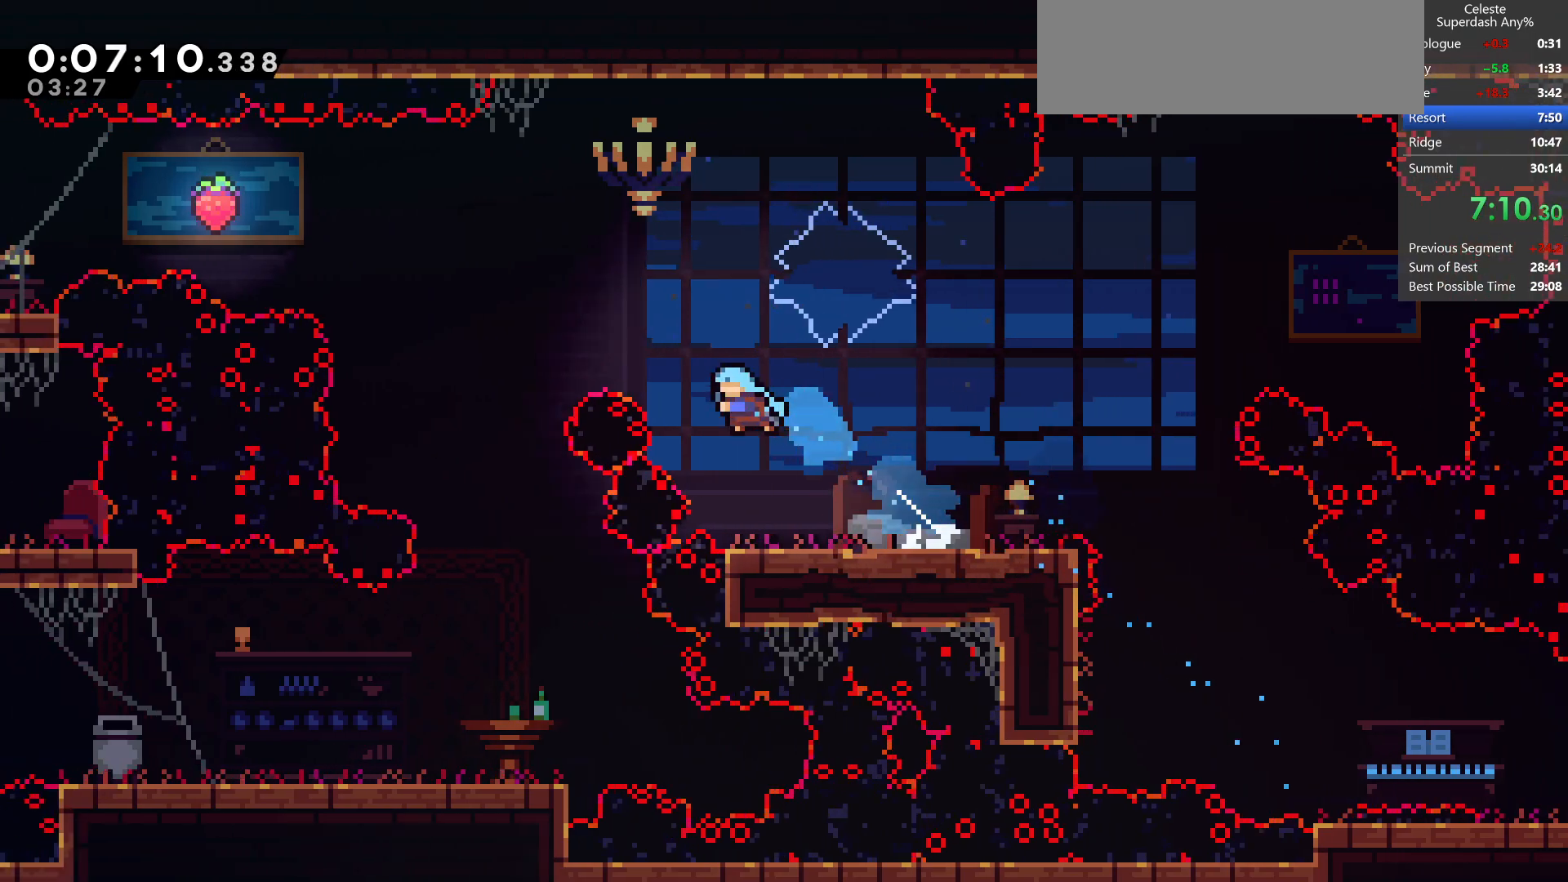
{"keys": ["jump"], "events": [[17, "dash", "up"], [200, "down", "down"], [200, "left", "up"], [400, "down", "up"], [417, "jump", "down"]]}
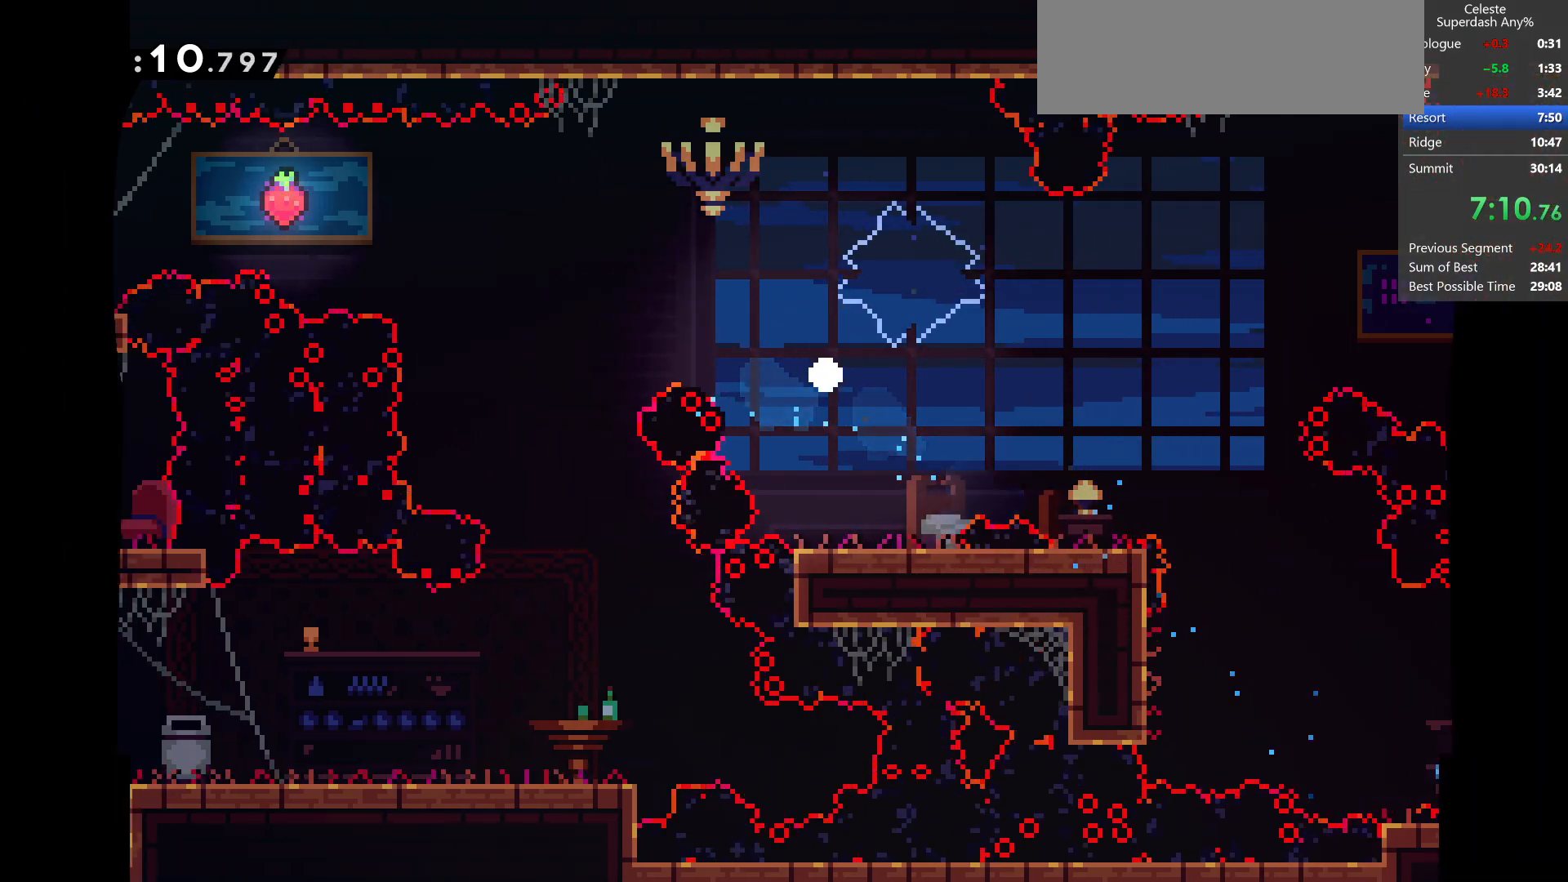
{"keys": ["jump"], "events": [[17, "jump", "up"], [17, "left", "down"], [150, "jump", "down"], [150, "left", "up"], [233, "jump", "up"], [233, "up", "down"], [333, "jump", "down"], [400, "jump", "up"], [400, "up", "up"], [500, "jump", "down"]]}
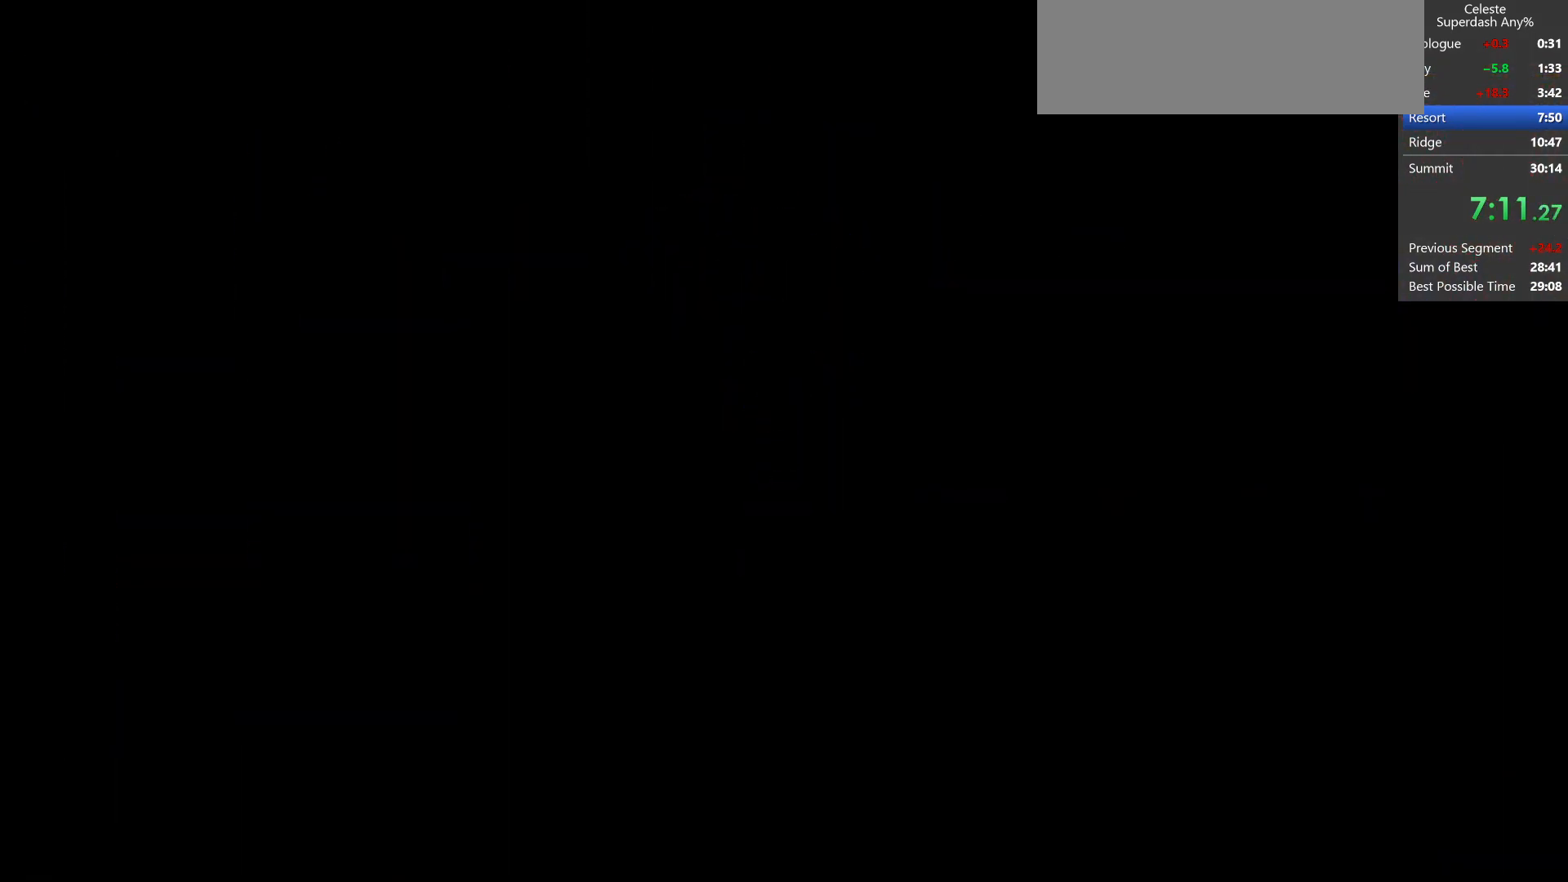
{"keys": ["down", "left"], "events": [[33, "down", "down"], [83, "jump", "up"], [283, "left", "down"]]}
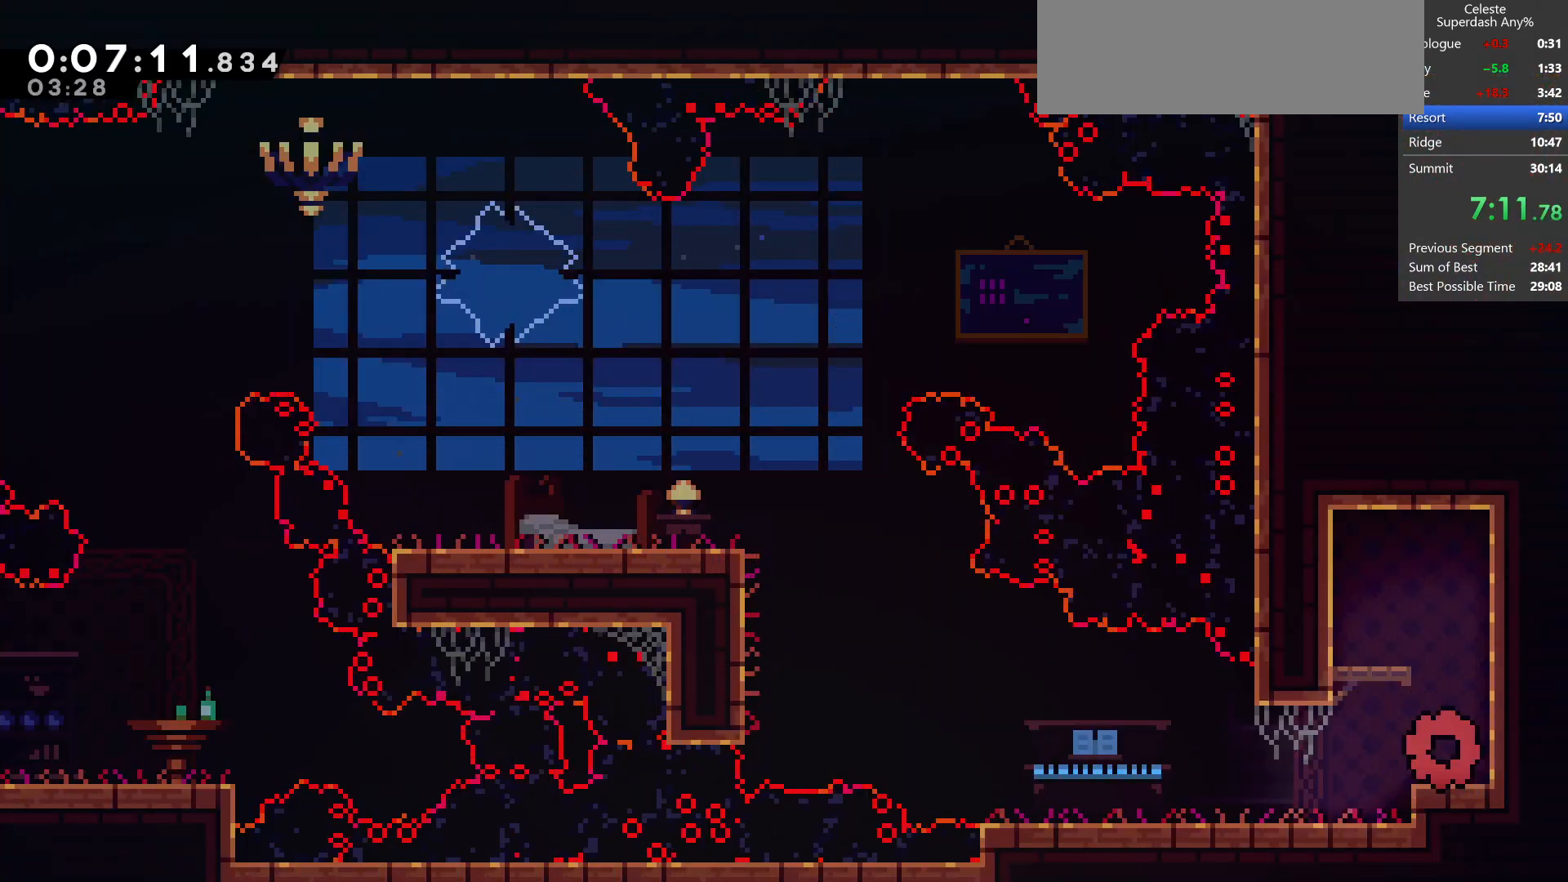
{"keys": ["dash", "left", "up"], "events": [[117, "dash", "down"], [117, "jump", "down"], [200, "jump", "up"], [233, "dash", "up"], [283, "down", "up"], [383, "up", "down"], [450, "dash", "down"]]}
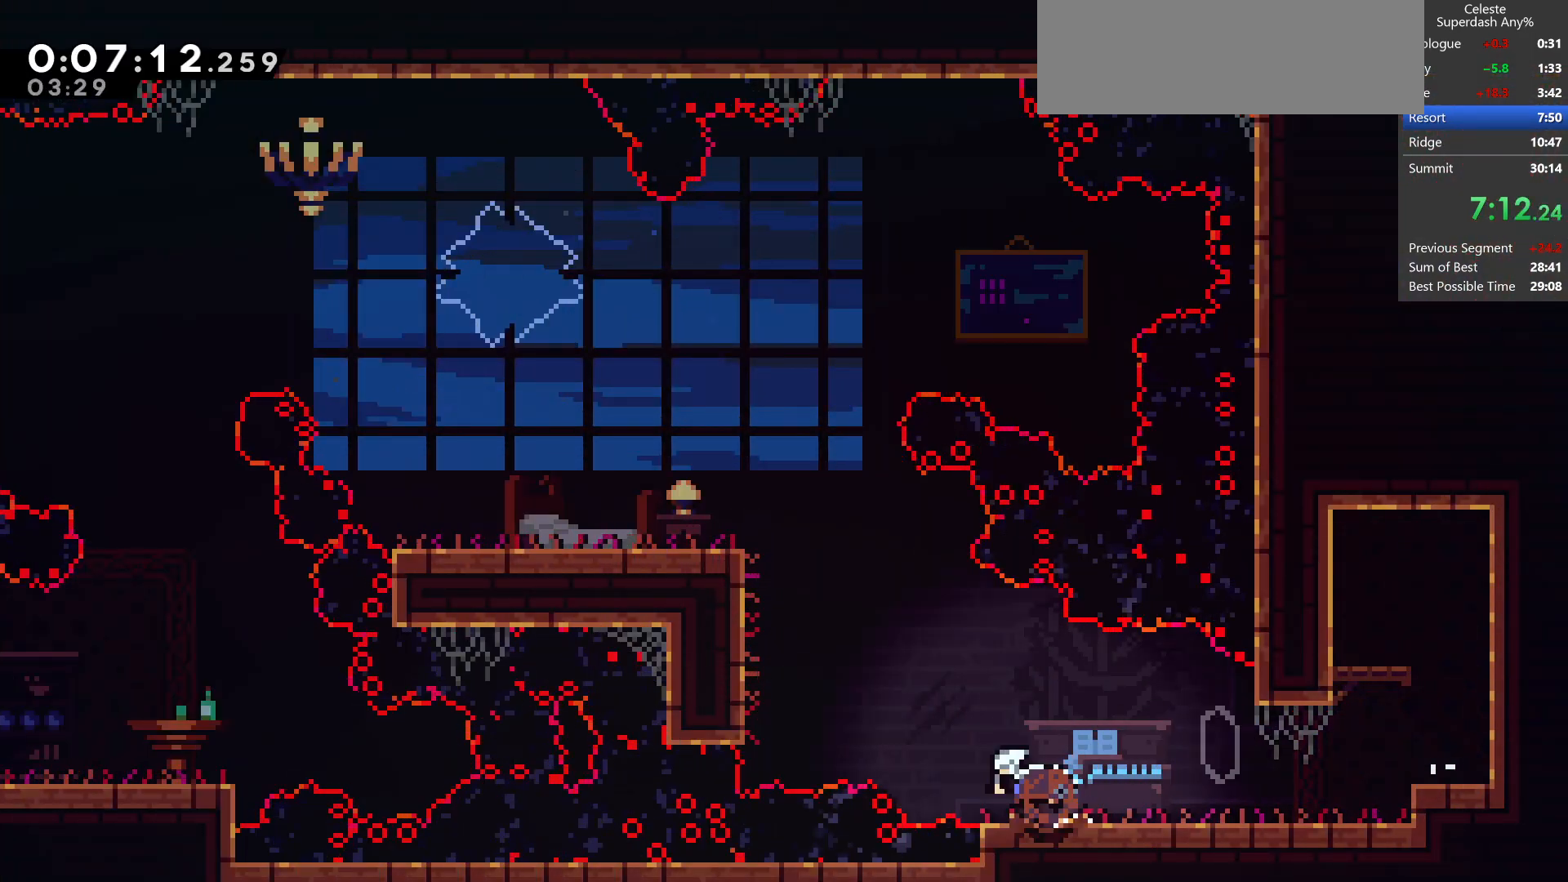
{"keys": ["left", "up"], "events": [[167, "dash", "up"]]}
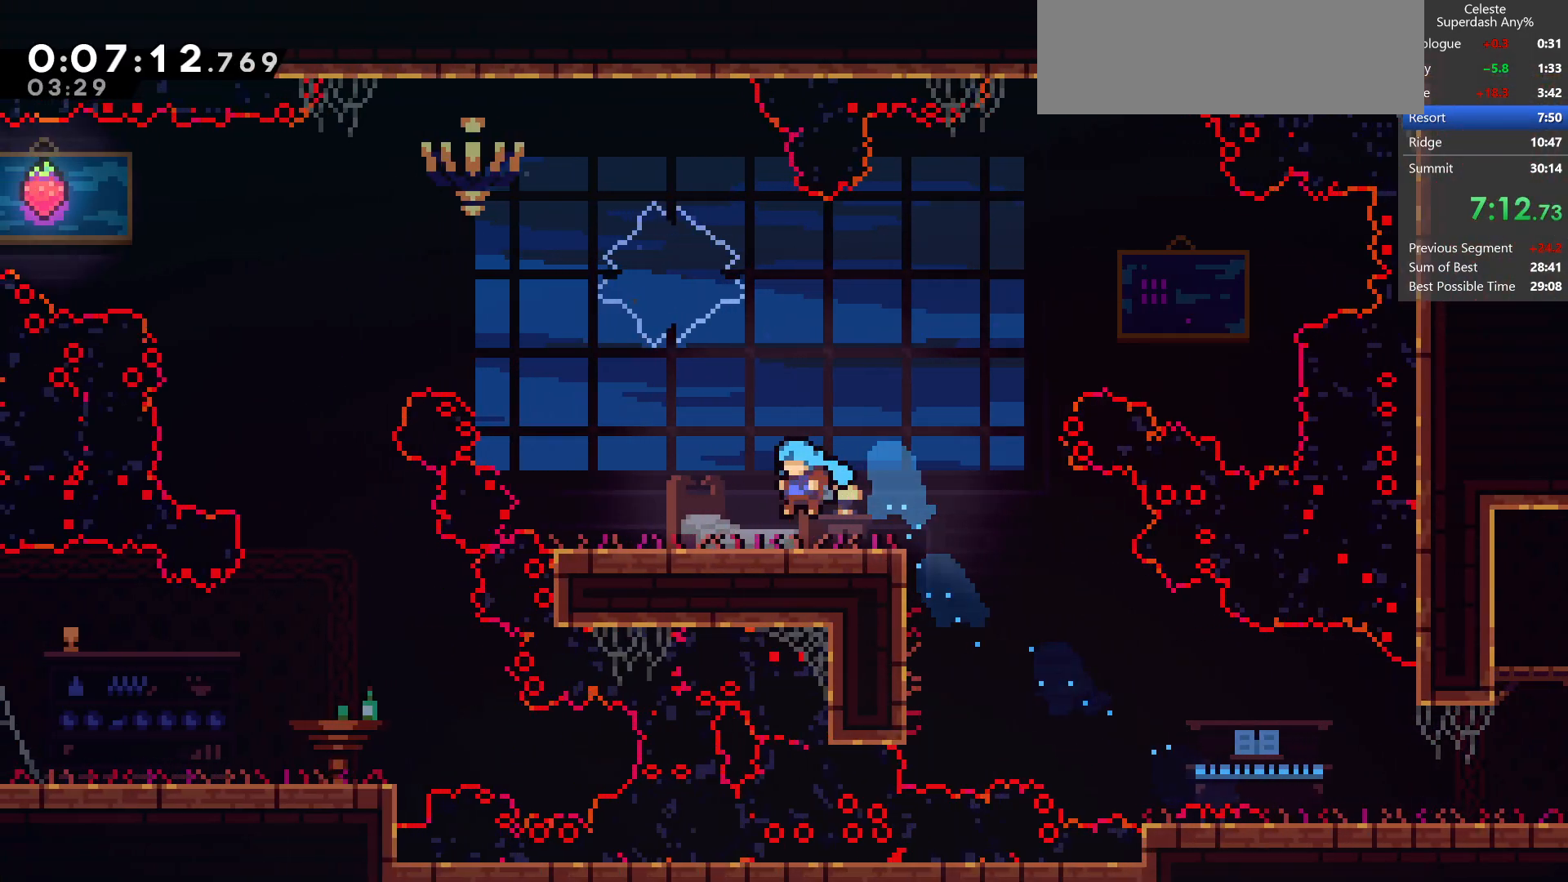
{"keys": ["left"], "events": [[100, "dash", "down"], [333, "dash", "up"], [367, "up", "up"]]}
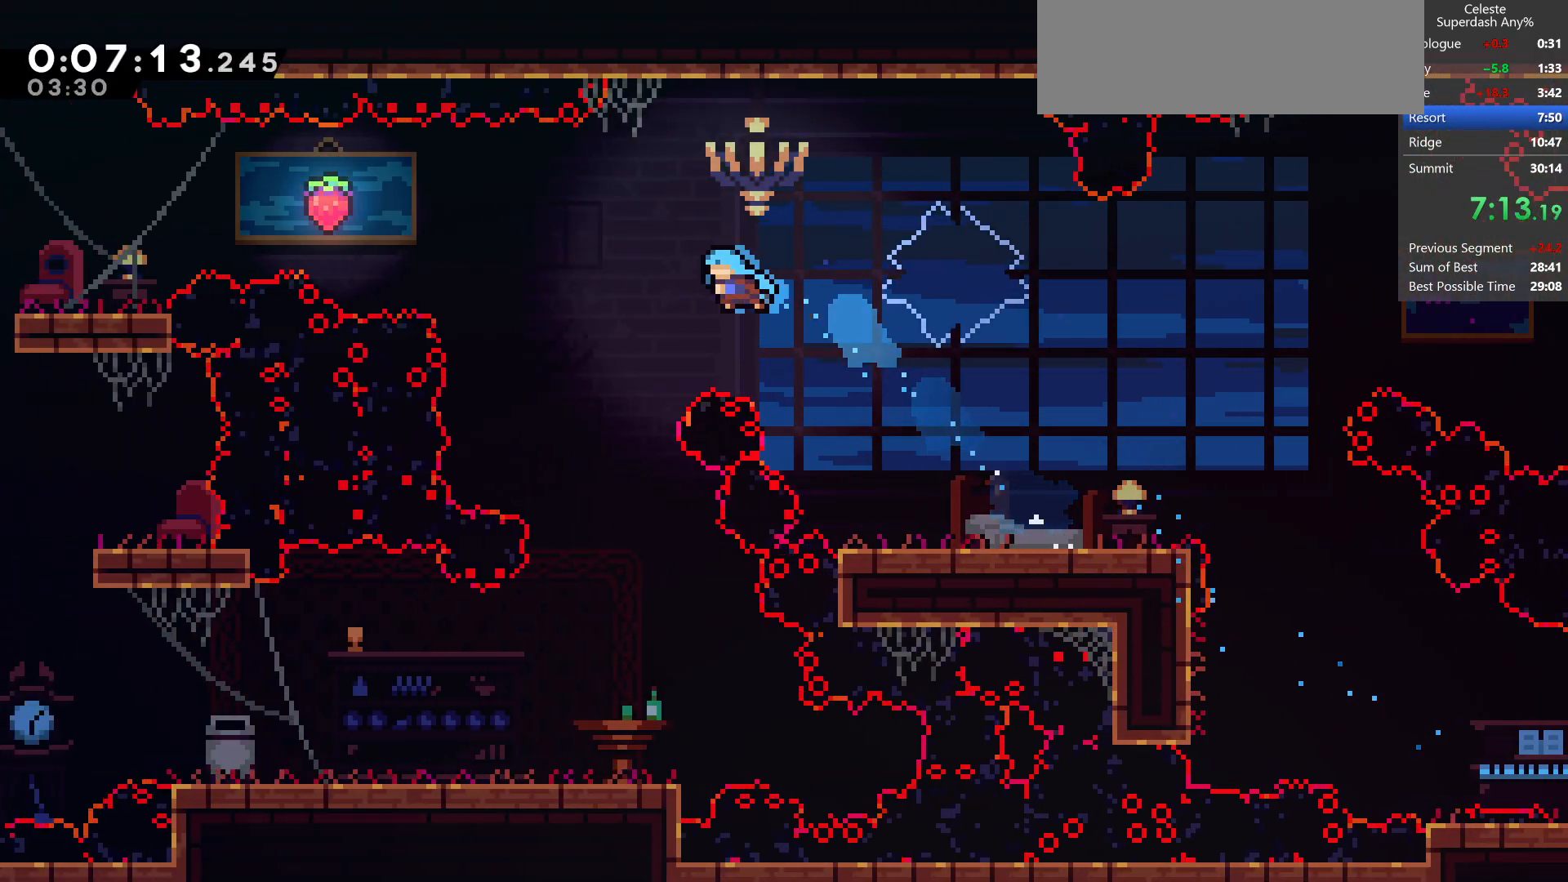
{"keys": ["down"], "events": [[100, "down", "down"], [150, "left", "up"]]}
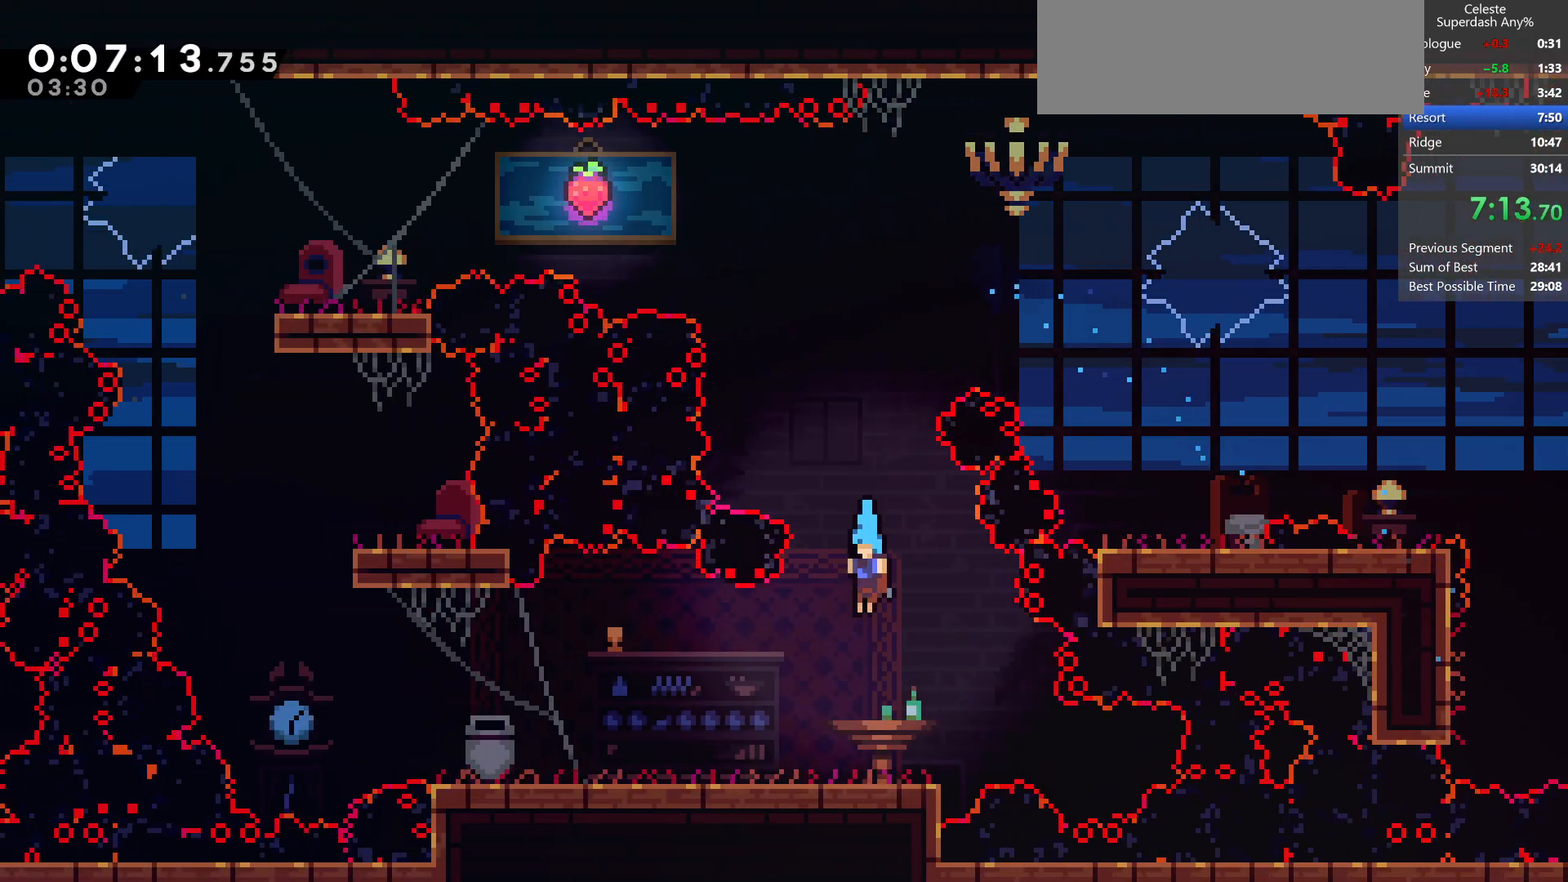
{"keys": ["dash", "left"], "events": [[50, "left", "down"], [167, "dash", "down"], [350, "dash", "up"], [433, "dash", "down"], [483, "down", "up"]]}
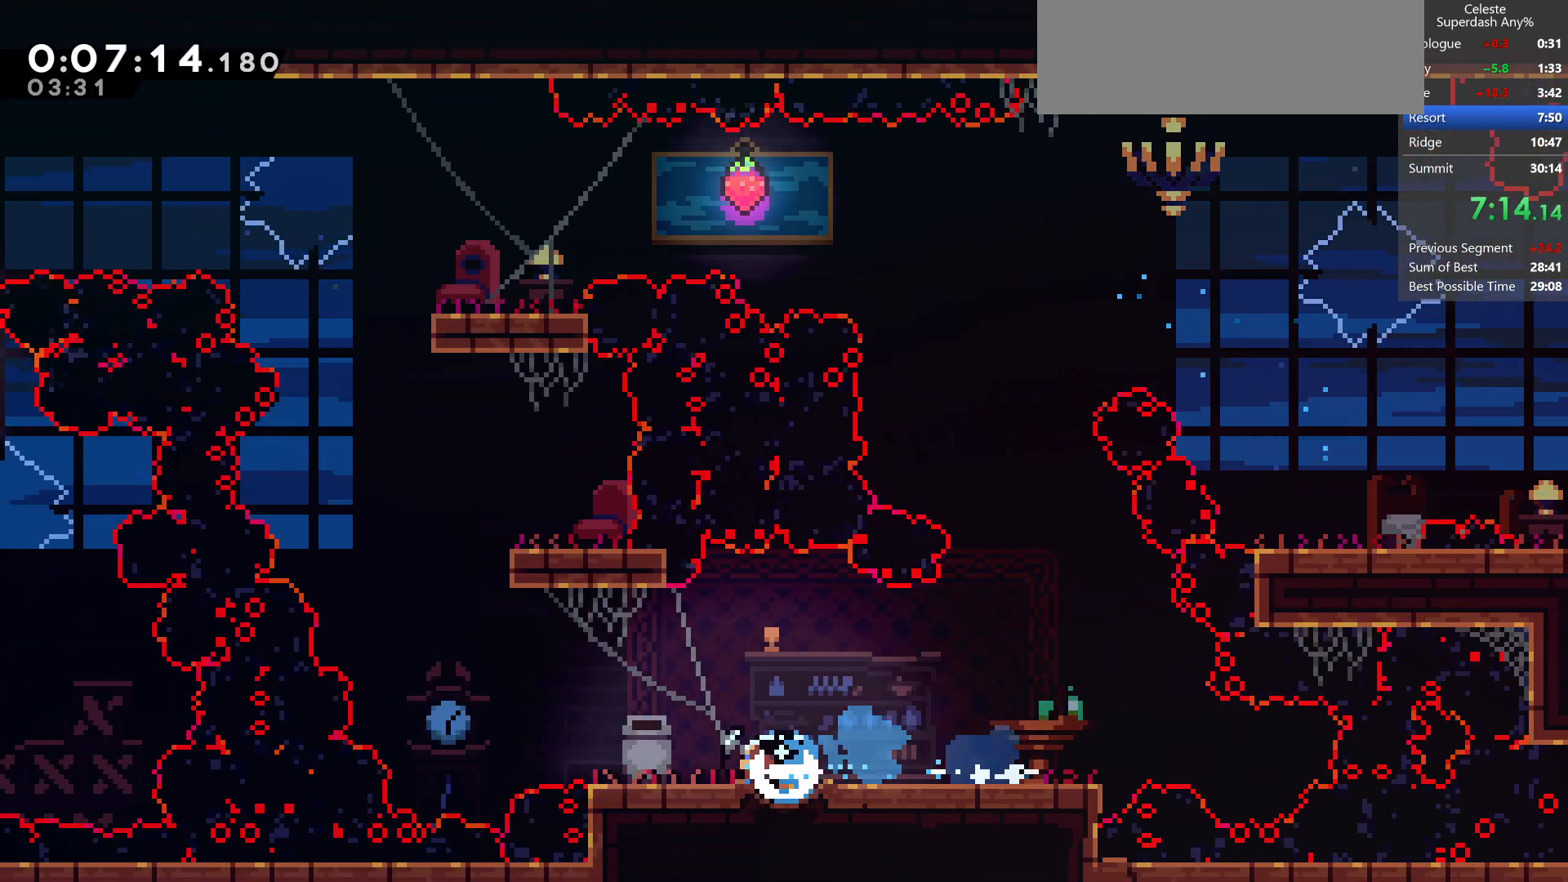
{"keys": ["left"], "events": [[117, "jump", "down"], [167, "dash", "up"], [200, "demo", "down"], [400, "jump", "up"], [417, "demo", "up"]]}
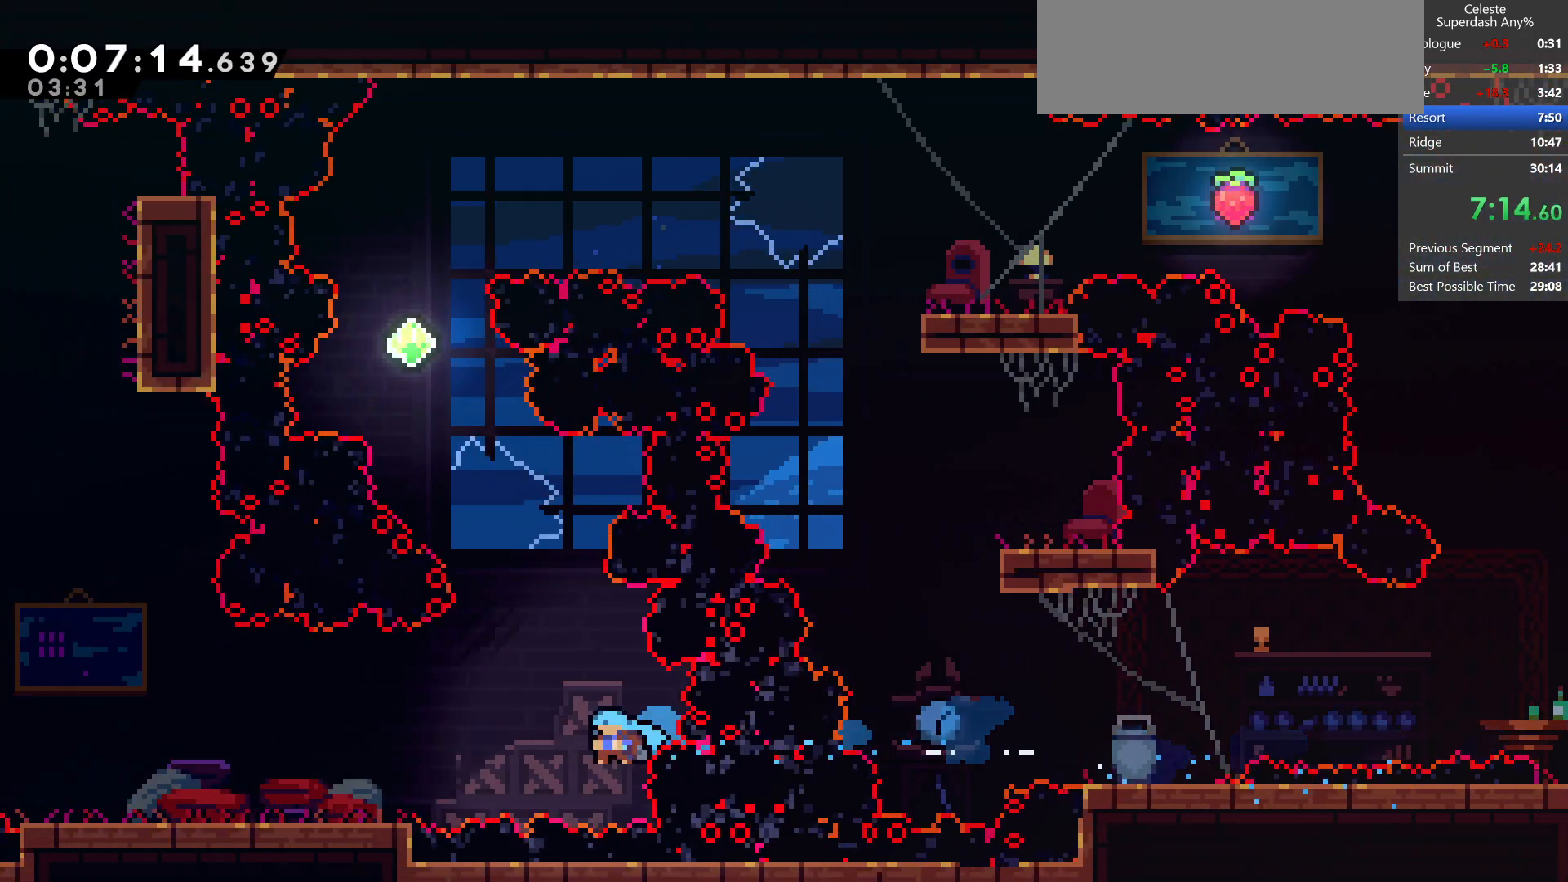
{"keys": ["jump", "left"], "events": [[367, "jump", "down"]]}
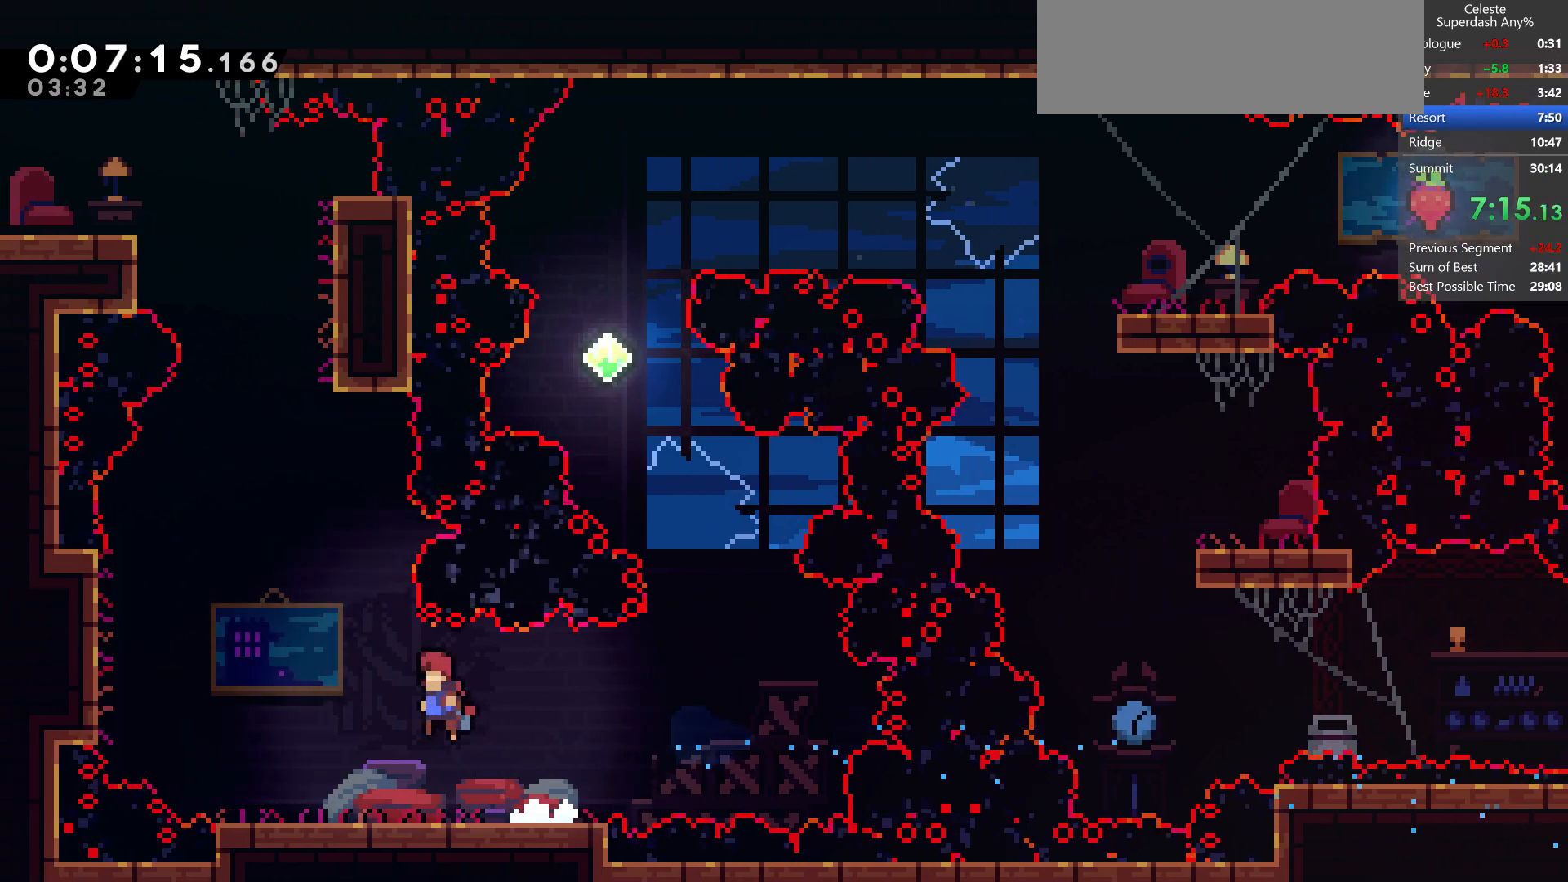
{"keys": ["dash", "up"], "events": [[233, "up", "down"], [267, "left", "up"], [283, "dash", "down"], [350, "jump", "up"]]}
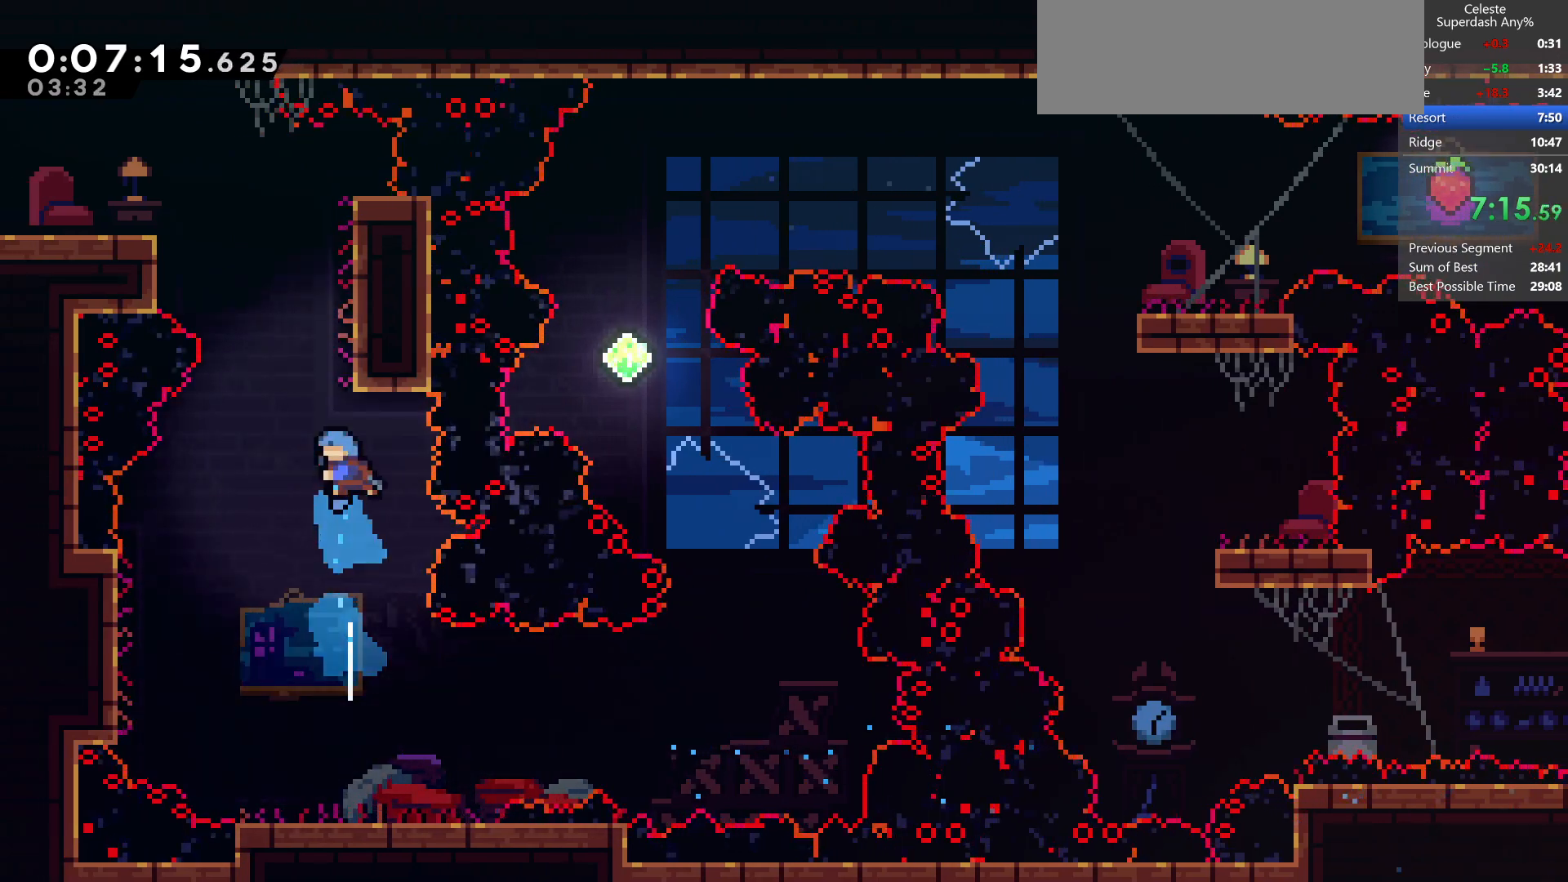
{"keys": ["down", "left"], "events": [[33, "dash", "up"], [117, "jump", "down"], [117, "left", "down"], [200, "up", "up"], [283, "jump", "up"], [417, "down", "down"]]}
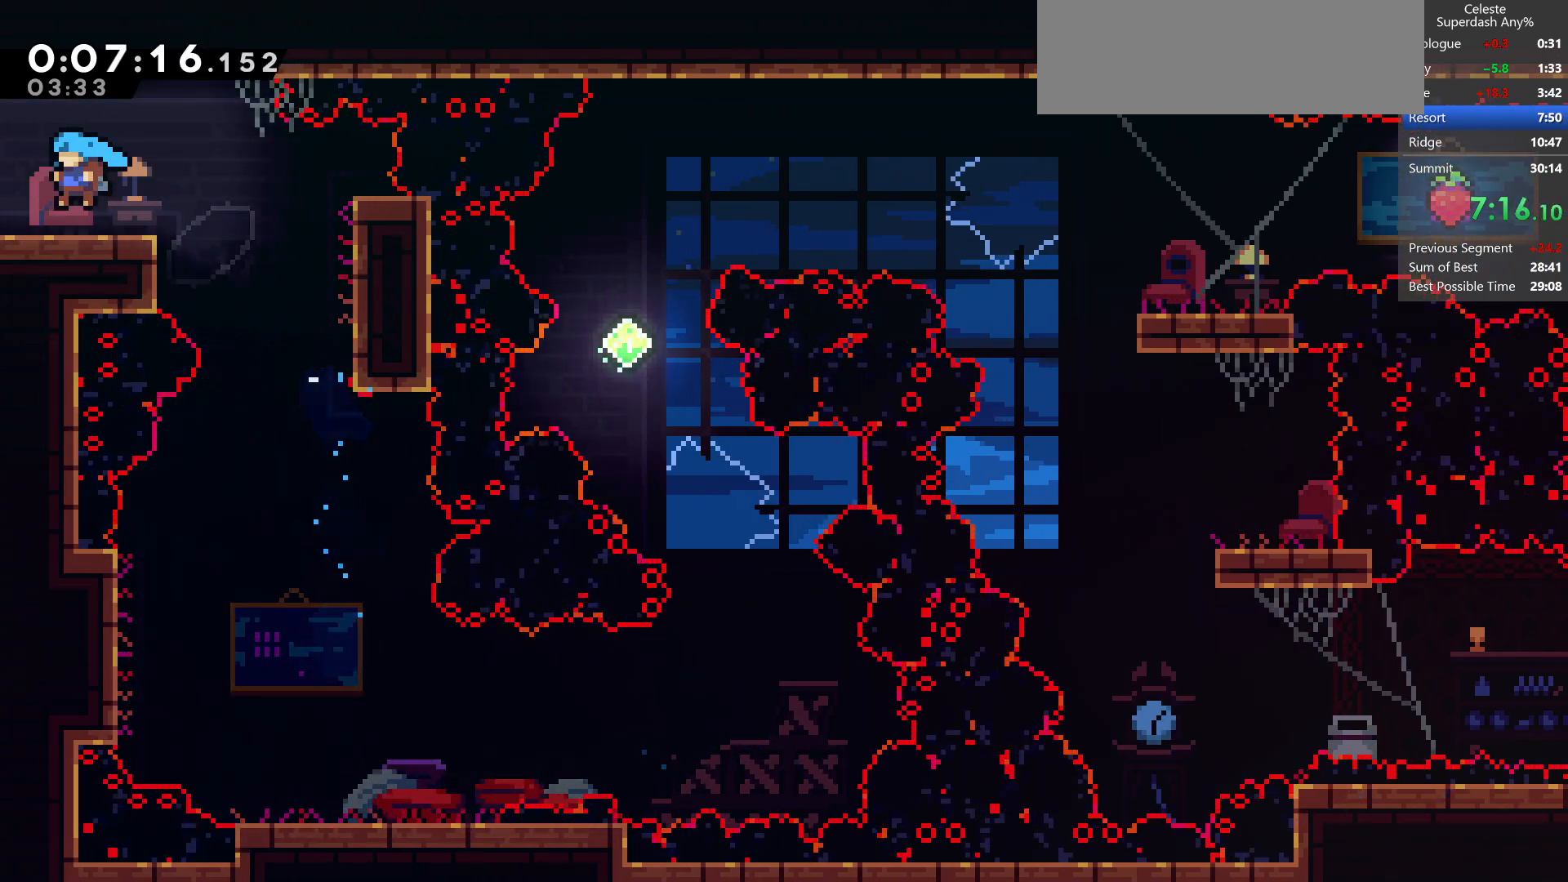
{"keys": ["down", "left"], "events": [[83, "dash", "down"], [117, "jump", "down"], [250, "dash", "up"], [283, "jump", "up"]]}
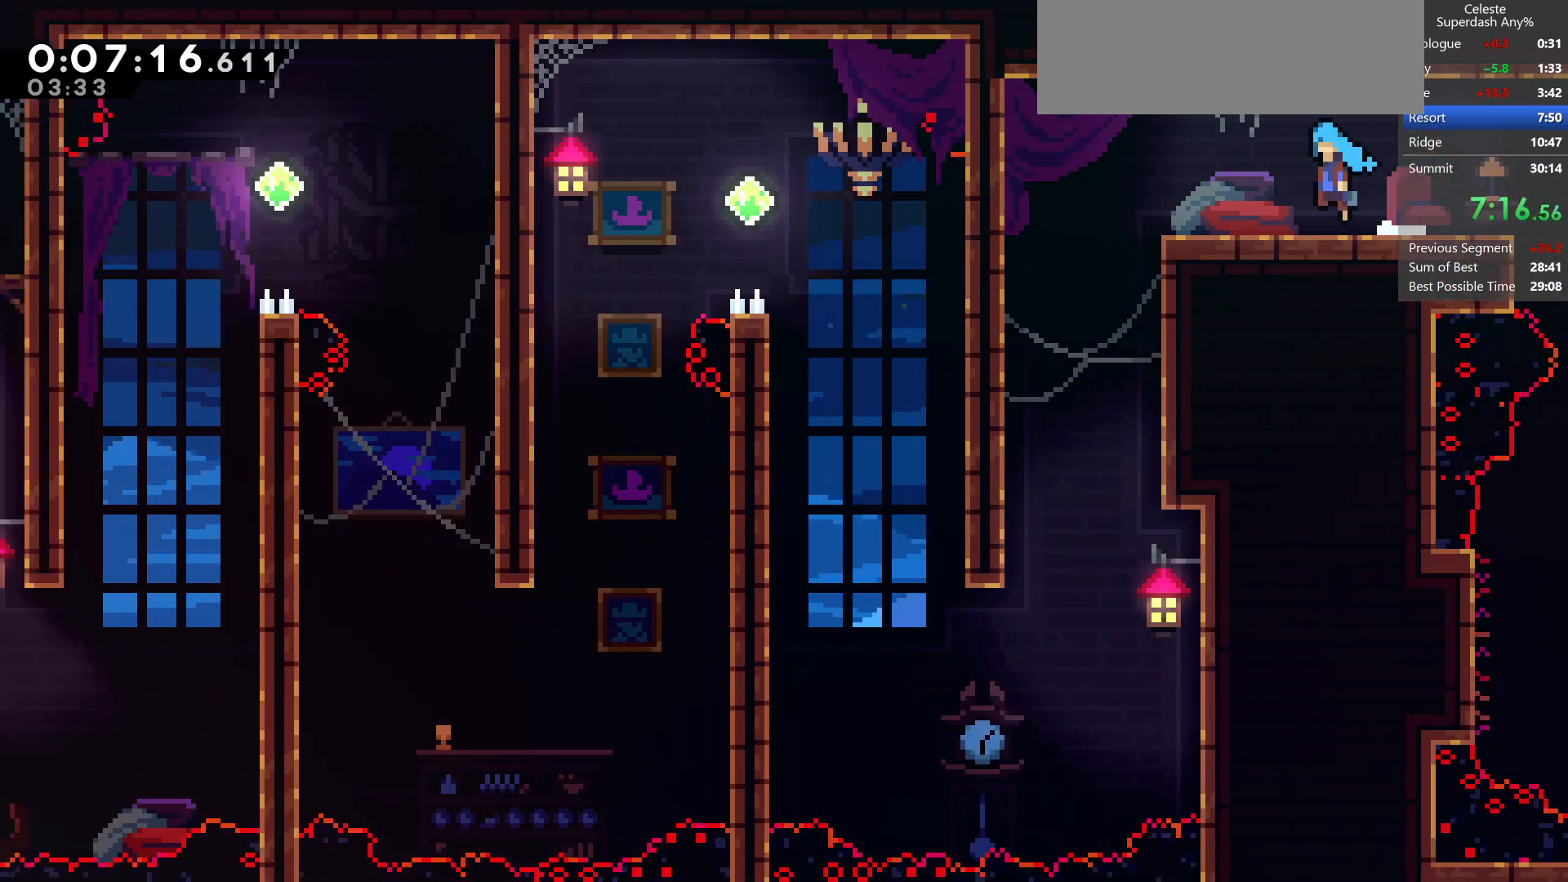
{"keys": ["down"], "events": [[417, "left", "up"]]}
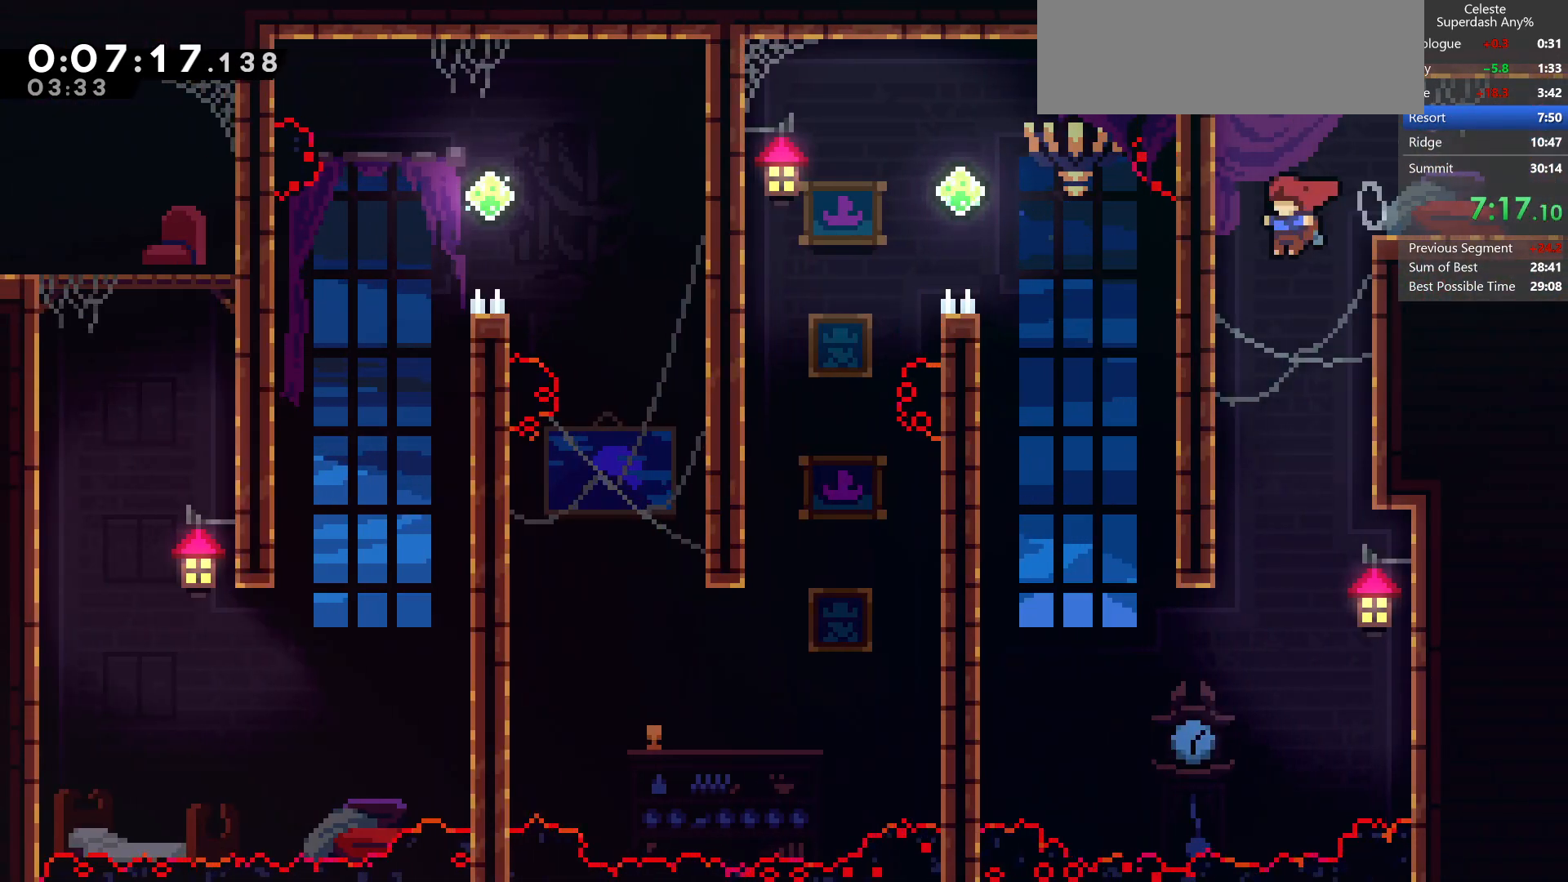
{"keys": ["left"], "events": [[367, "left", "down"], [433, "down", "up"]]}
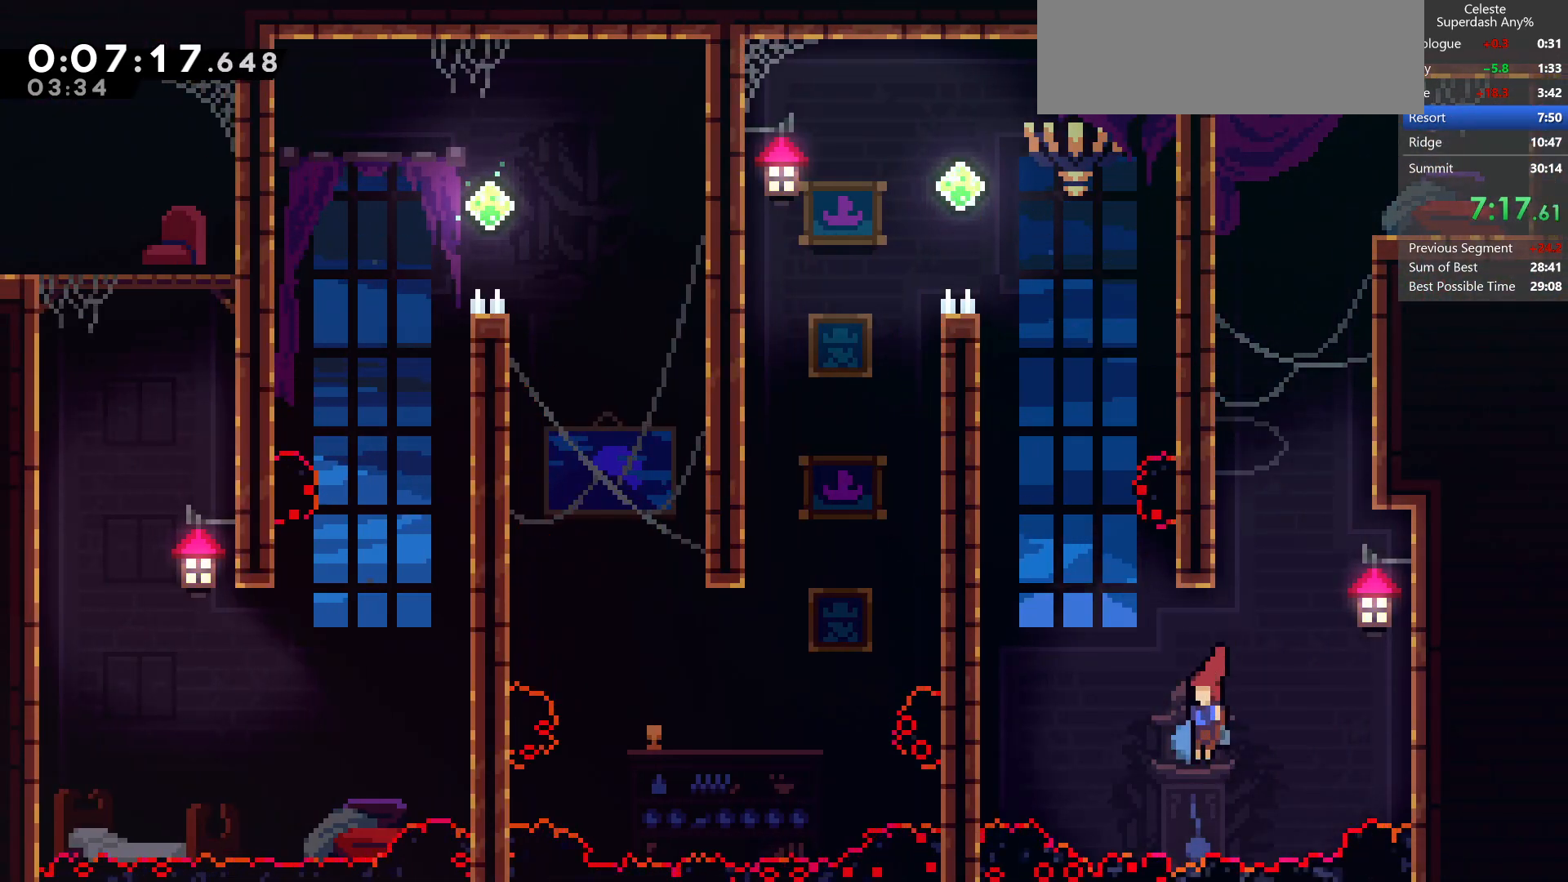
{"keys": ["grab", "jump", "jump2", "up"], "events": [[33, "demo", "down"], [50, "up", "down"], [67, "grab", "down"], [250, "demo", "up"], [333, "left", "up"], [400, "jump", "down"], [483, "jump2", "down"]]}
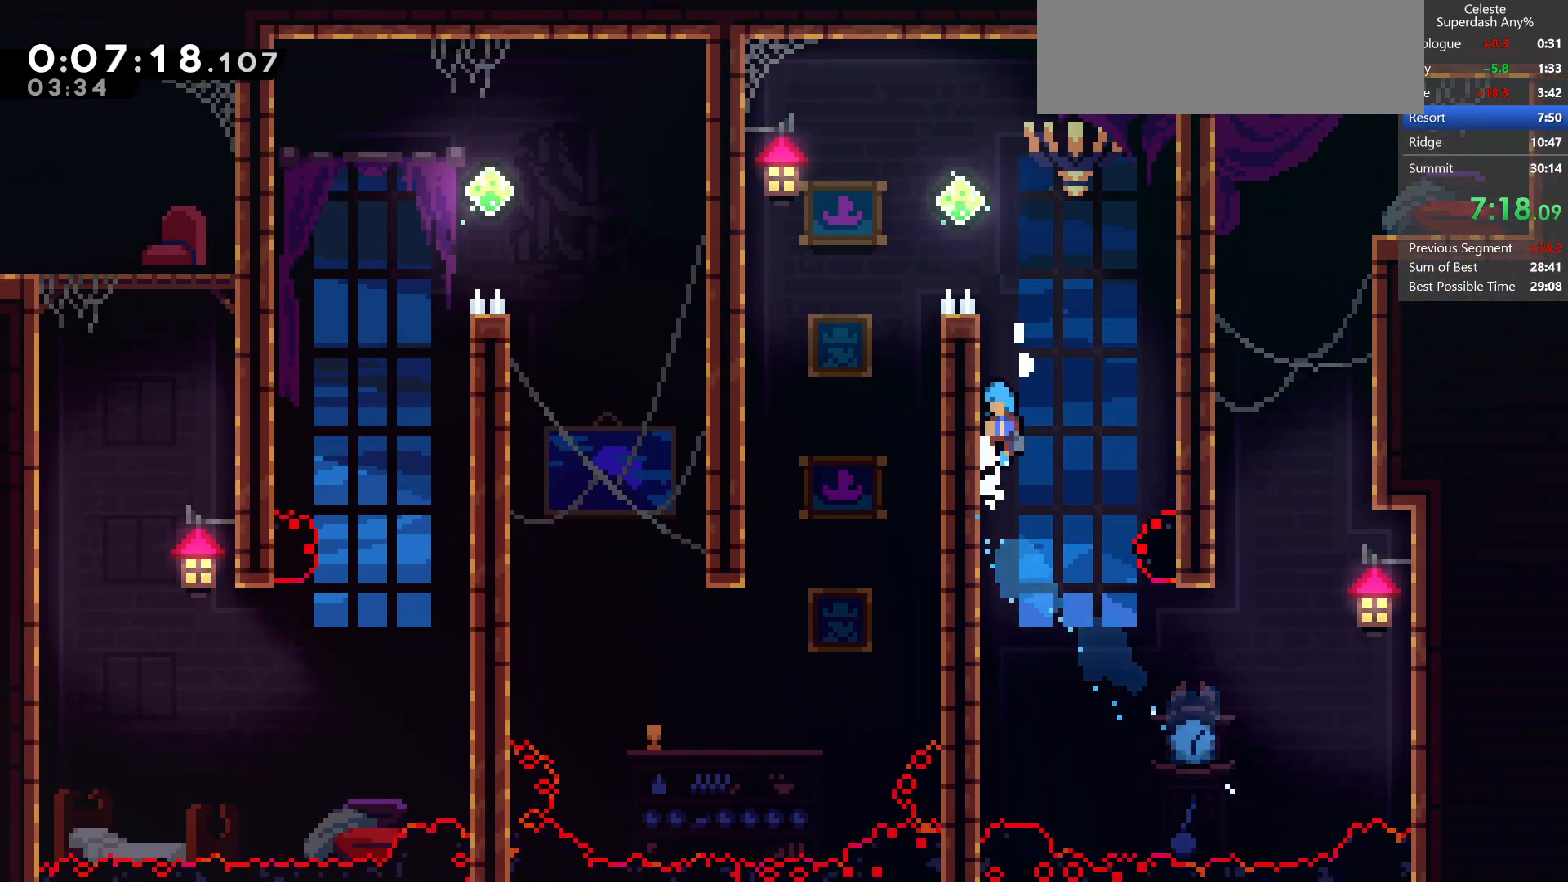
{"keys": ["left"], "events": [[50, "jump", "up"], [150, "jump", "down"], [233, "left", "down"], [383, "grab", "up"], [400, "jump", "up"], [400, "jump2", "up"], [400, "up", "up"]]}
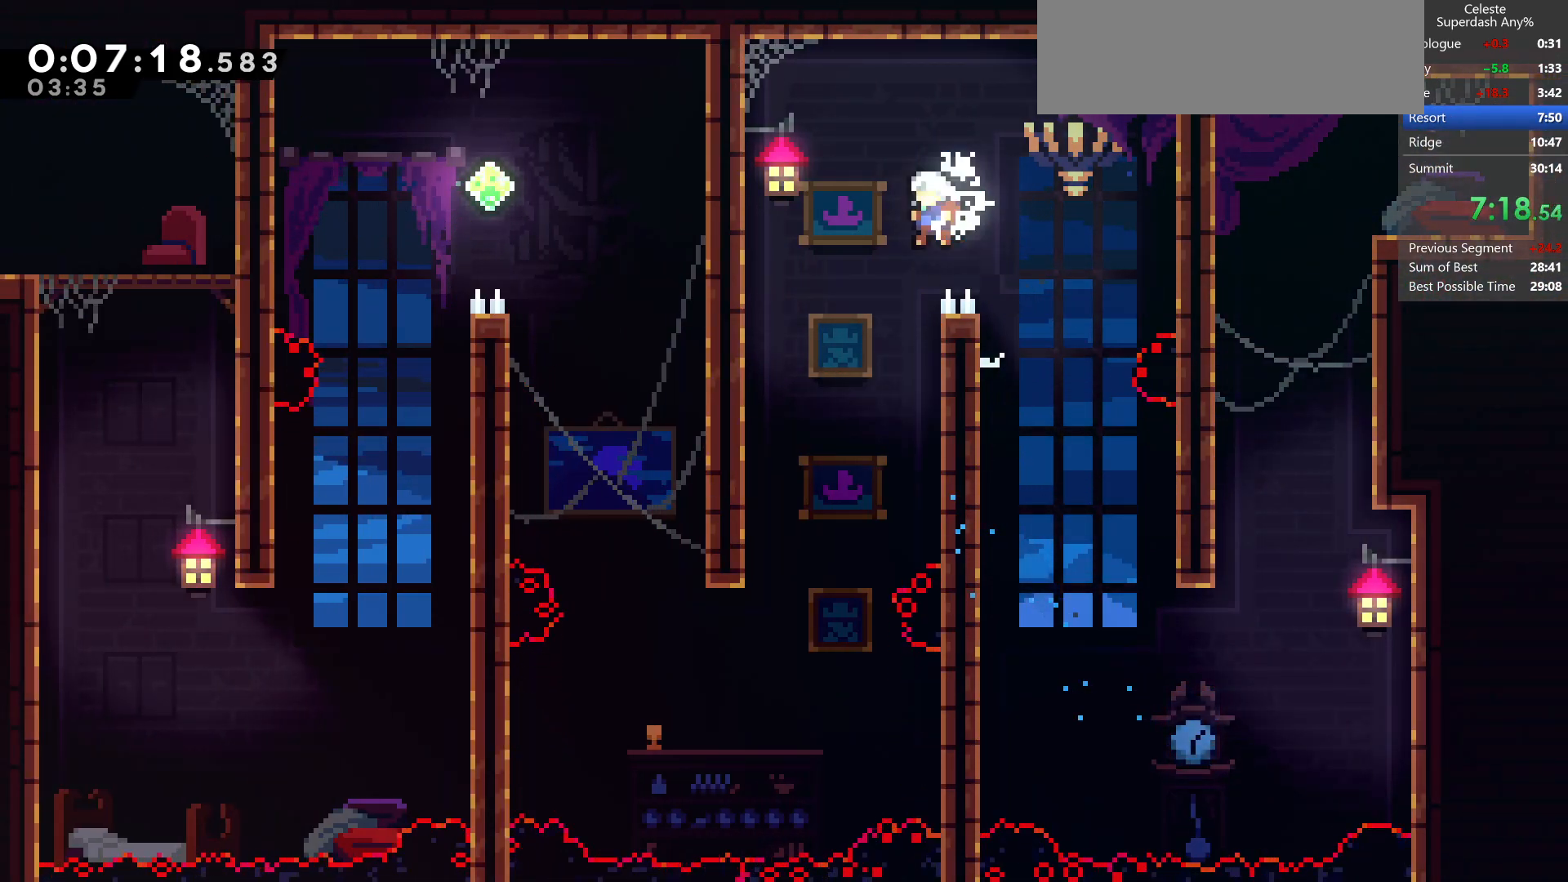
{"keys": ["left"], "events": [[283, "left", "up"], [483, "left", "down"]]}
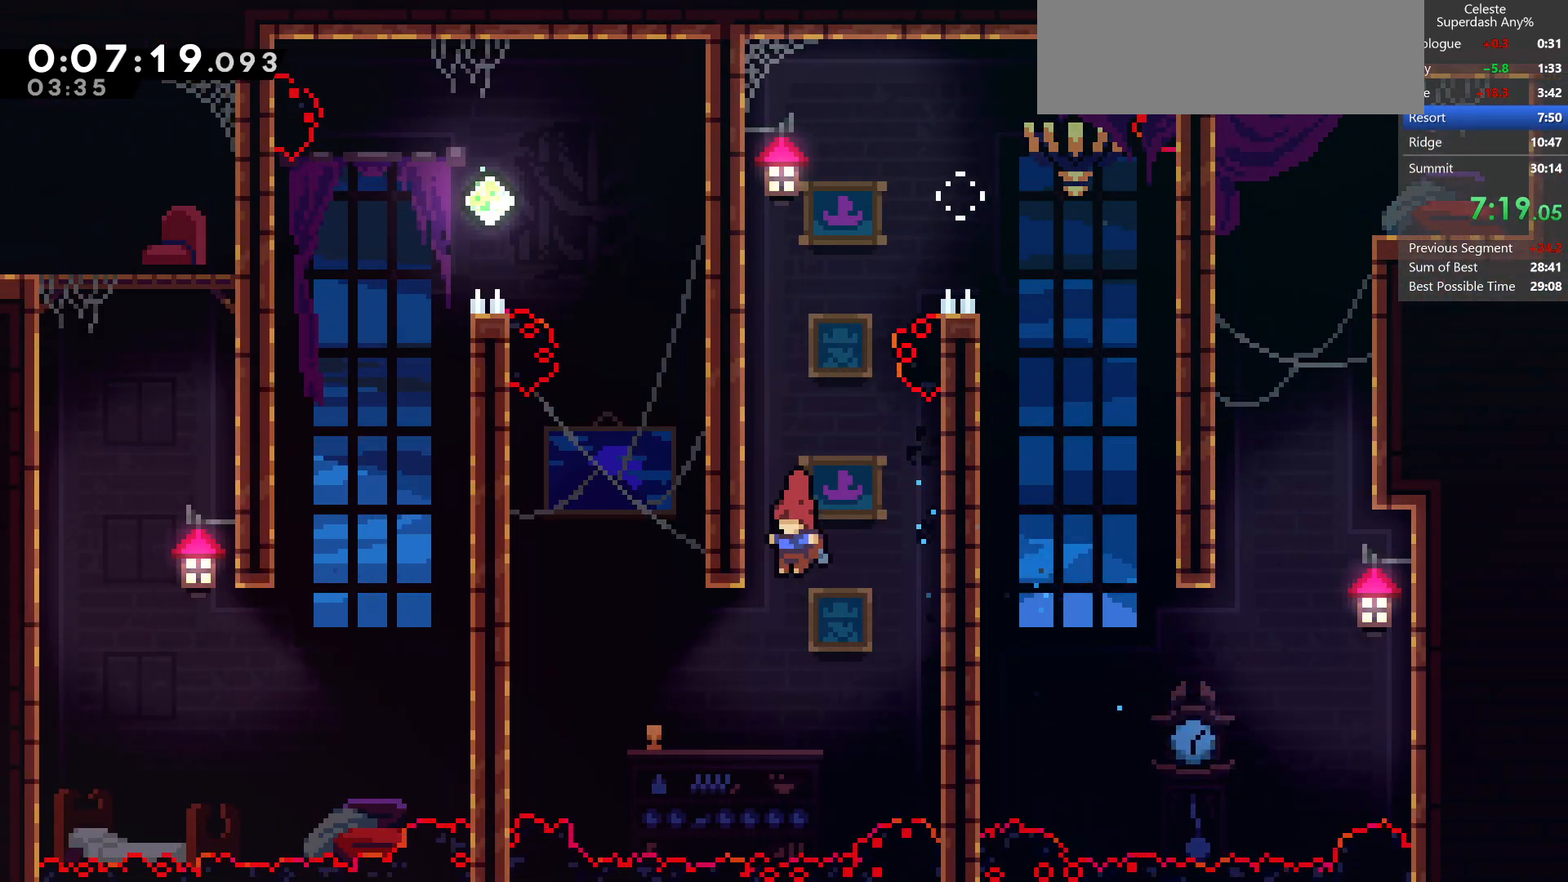
{"keys": ["dash", "up"], "events": [[233, "up", "down"], [283, "dash", "down"], [283, "left", "up"]]}